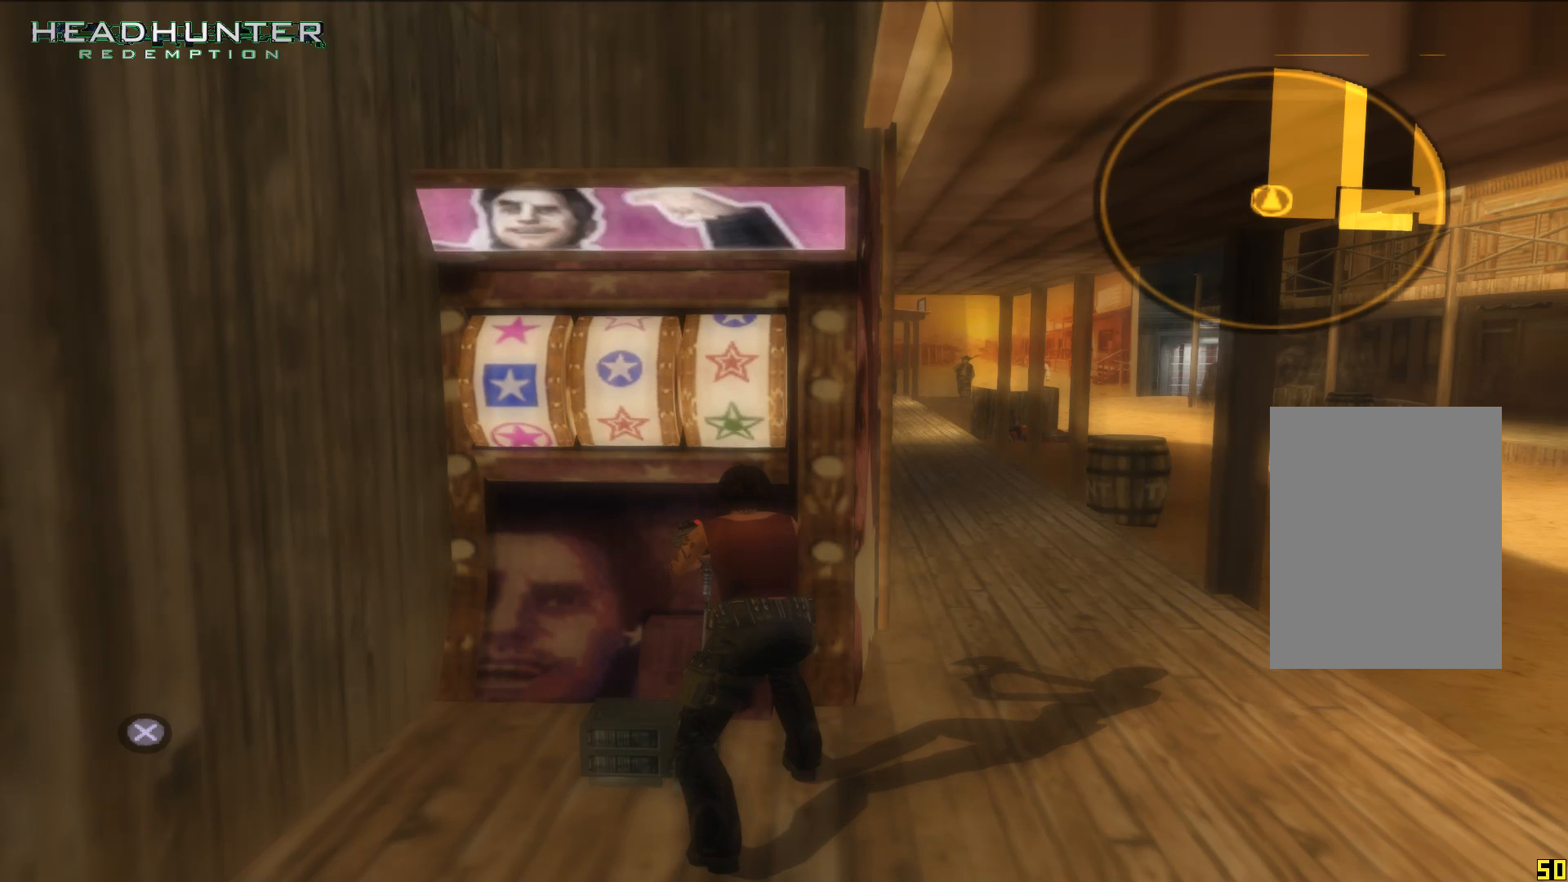
Gameplay with a controller (Xbox layout); each line is a JSON object with the inputs held at the frame after it. "events" lists button and stick changes between this image and that frame as [ms after this image, input, new state], when the widget could be followed in between. Not read: L3.
{"buttons": [], "left_stick": "center", "right_stick": "center", "events": [[50, "A", "down"], [183, "A", "up"]]}
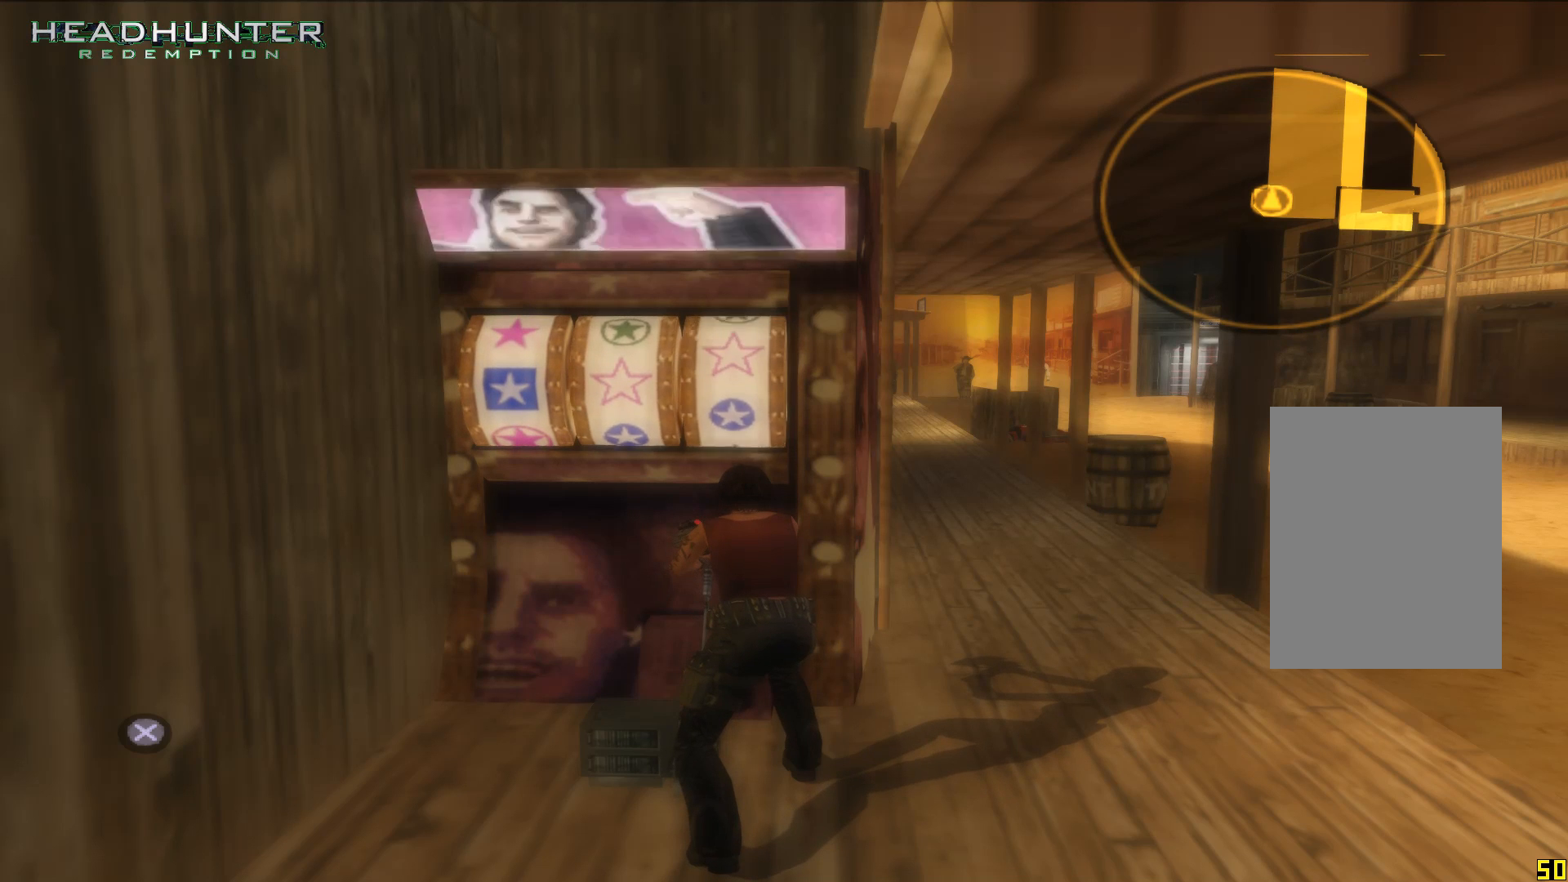
{"buttons": [], "left_stick": "center", "right_stick": "center", "events": [[183, "A", "down"], [367, "A", "up"]]}
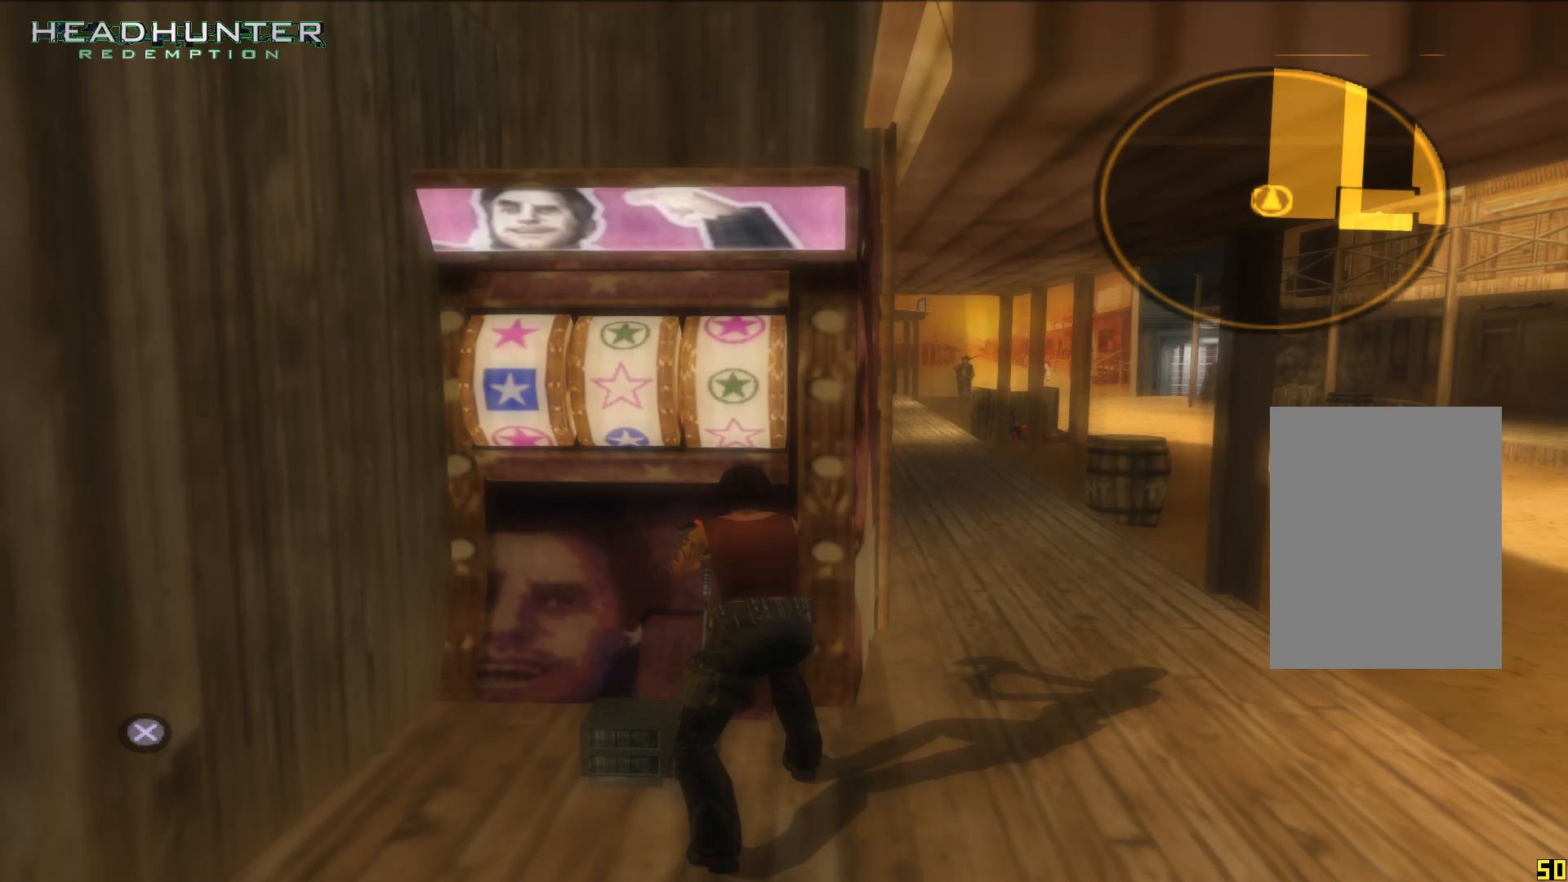
{"buttons": [], "left_stick": "center", "right_stick": "center", "events": [[367, "A", "down"], [500, "A", "up"]]}
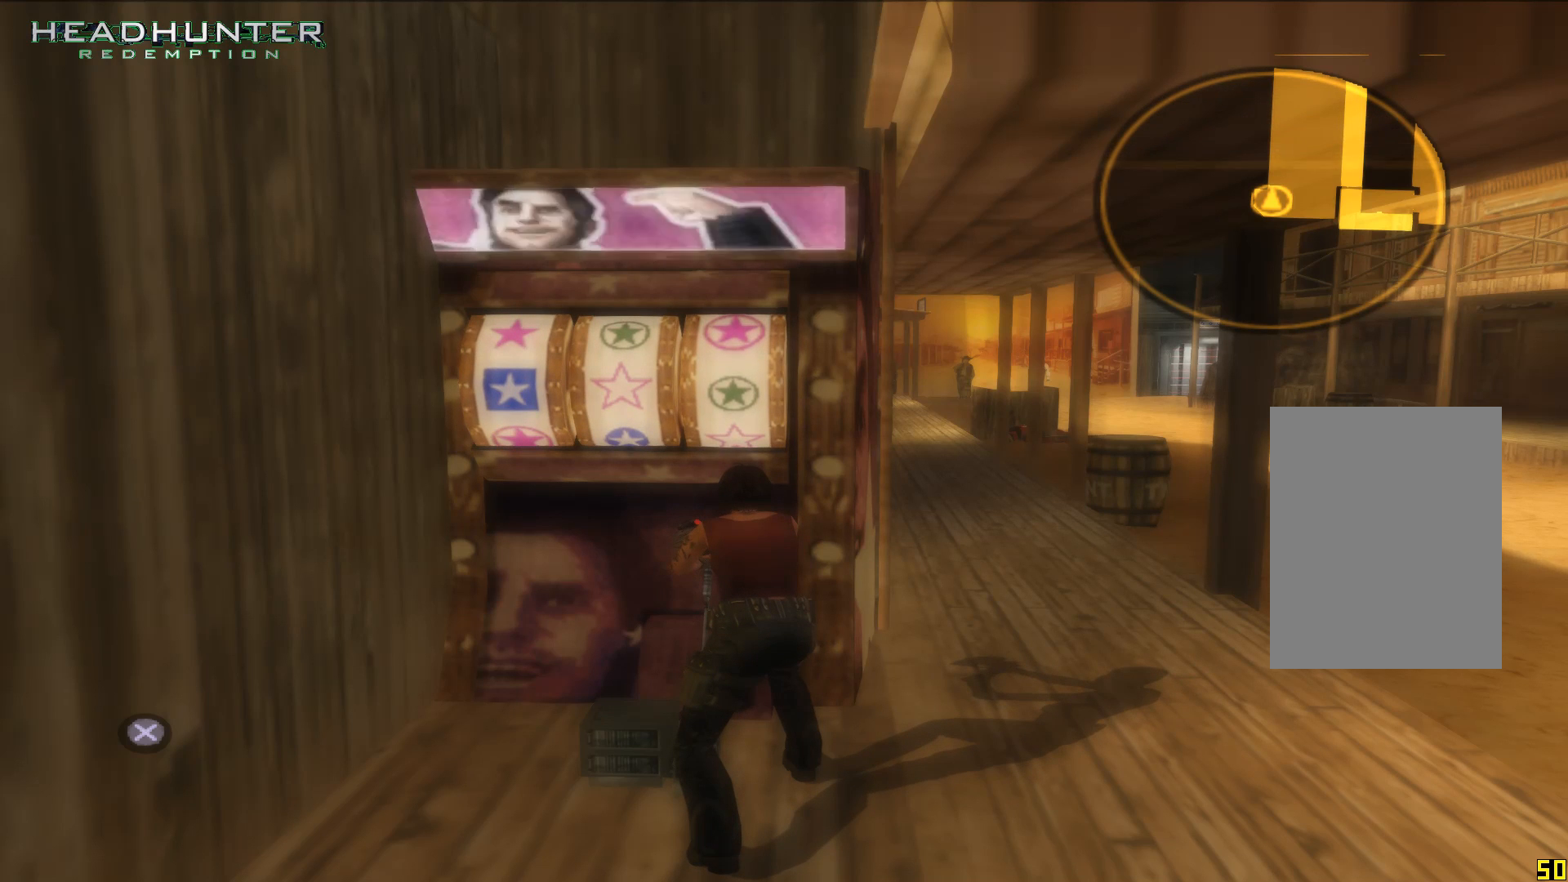
{"buttons": [], "left_stick": "center", "right_stick": "center", "events": []}
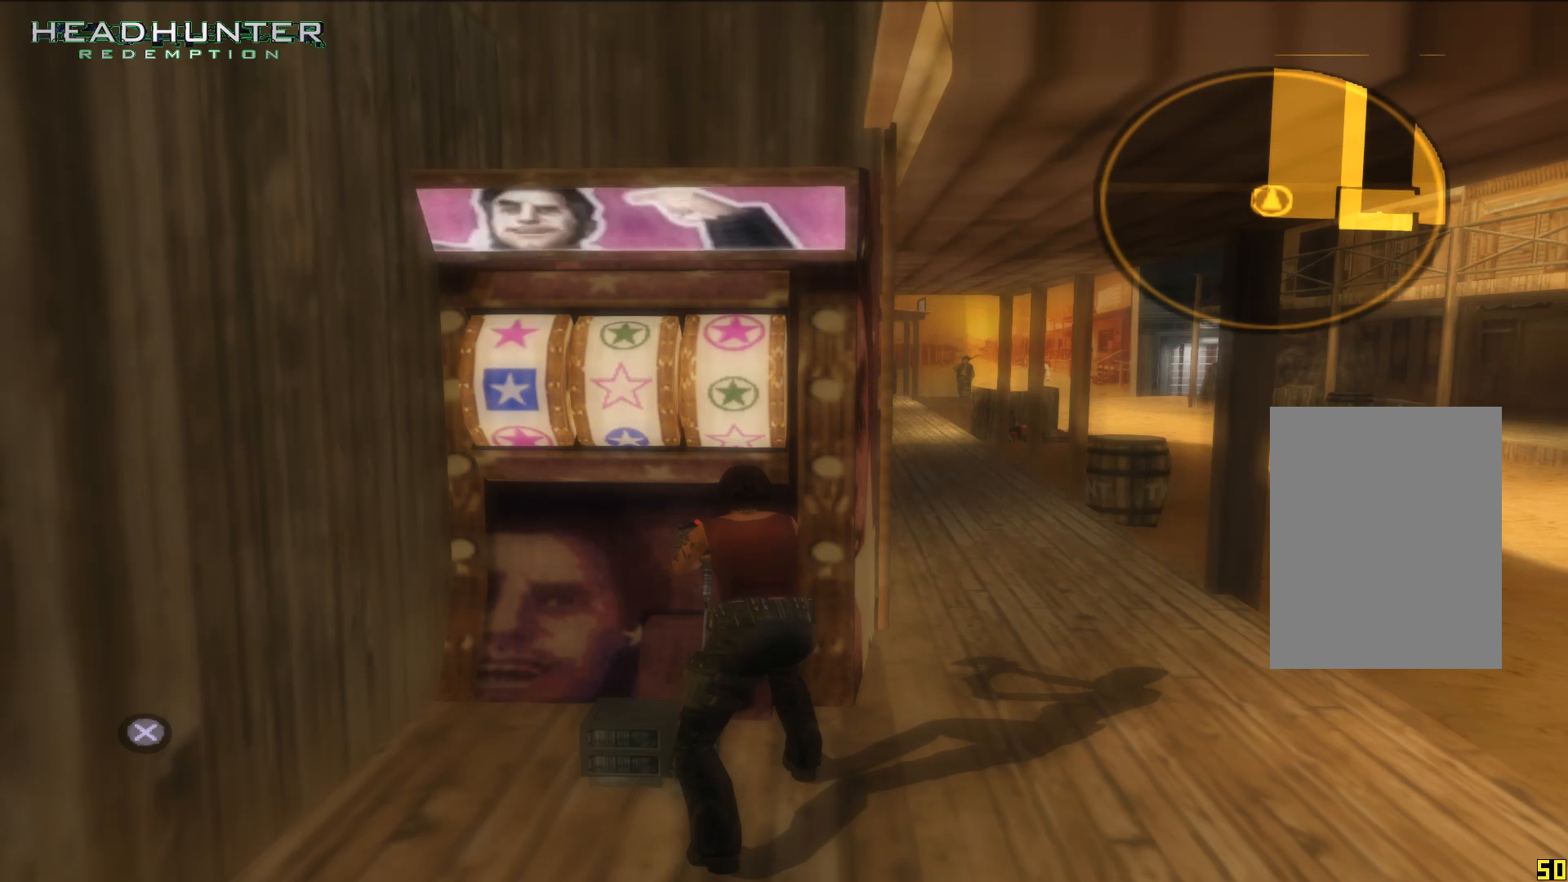
{"buttons": [], "left_stick": "center", "right_stick": "center", "events": [[50, "A", "down"], [183, "A", "up"]]}
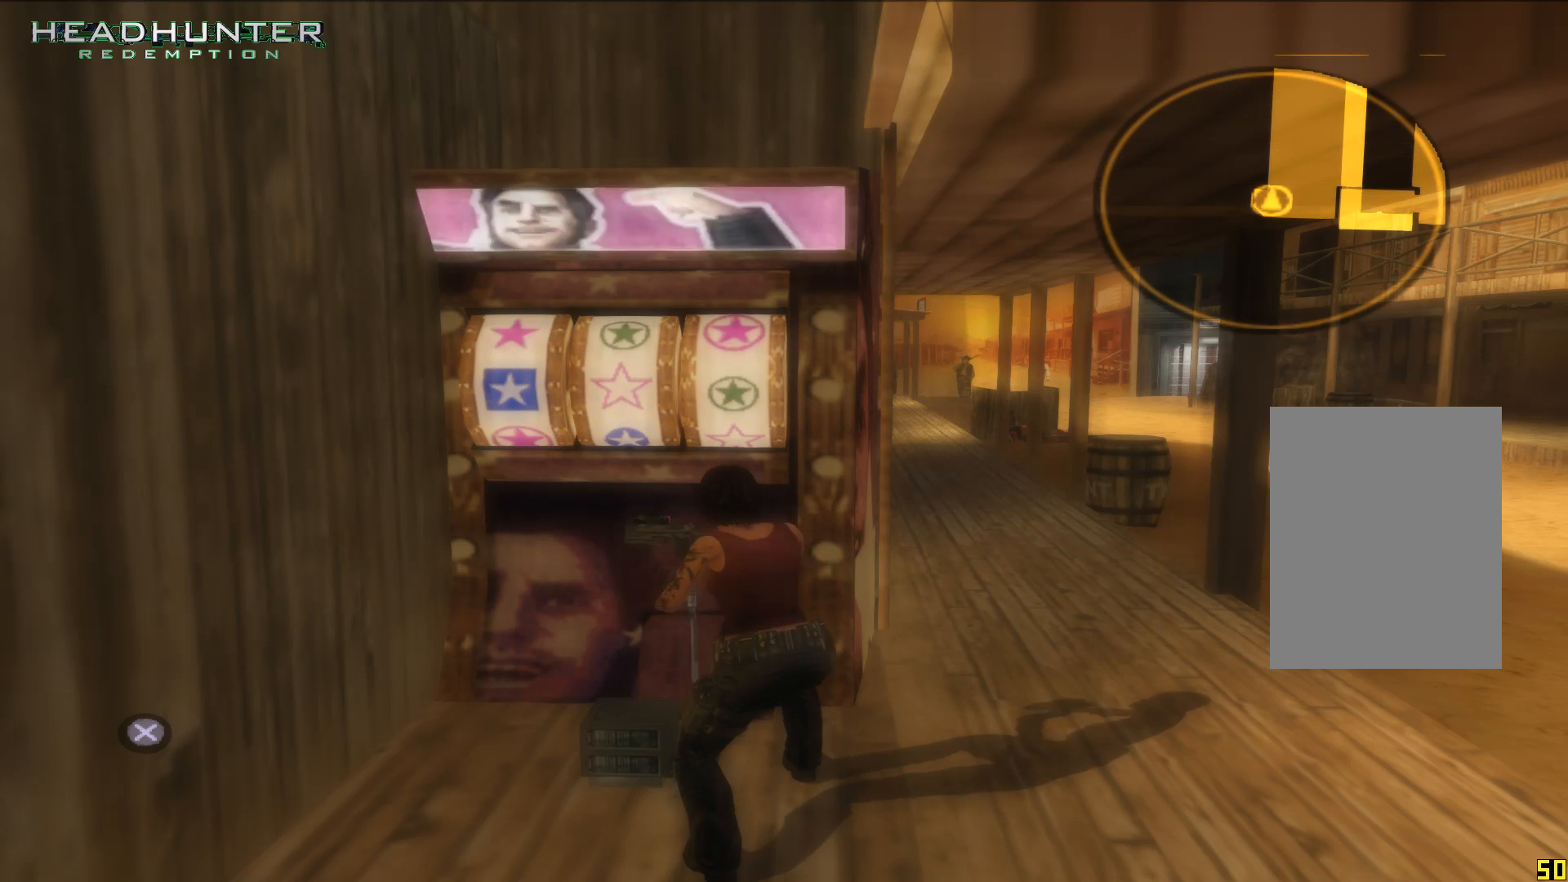
{"buttons": [], "left_stick": "center", "right_stick": "center", "events": []}
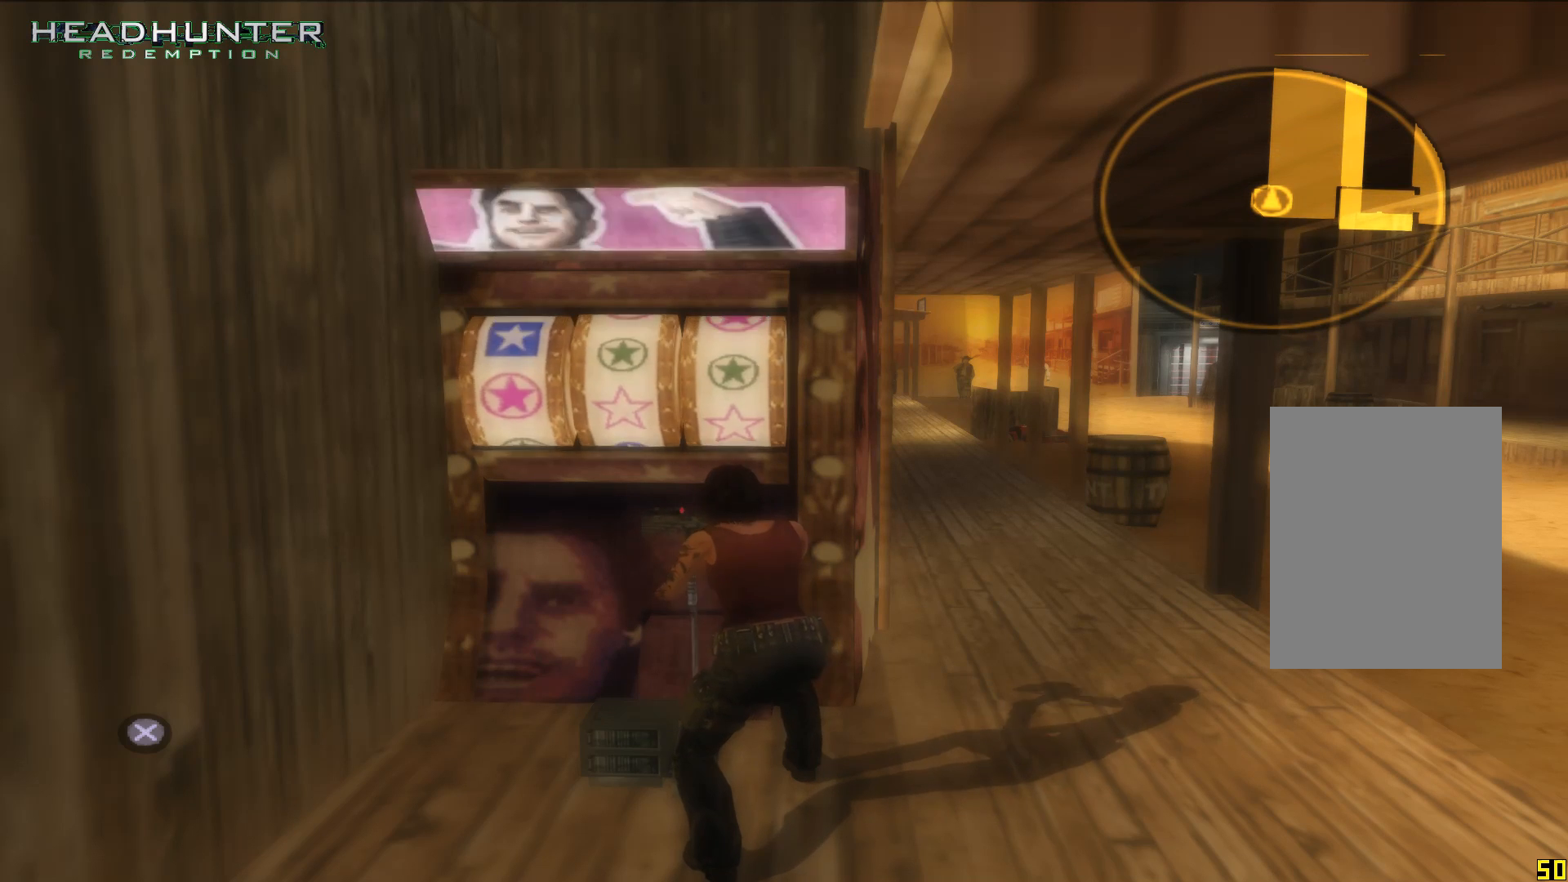
{"buttons": [], "left_stick": "center", "right_stick": "center", "events": []}
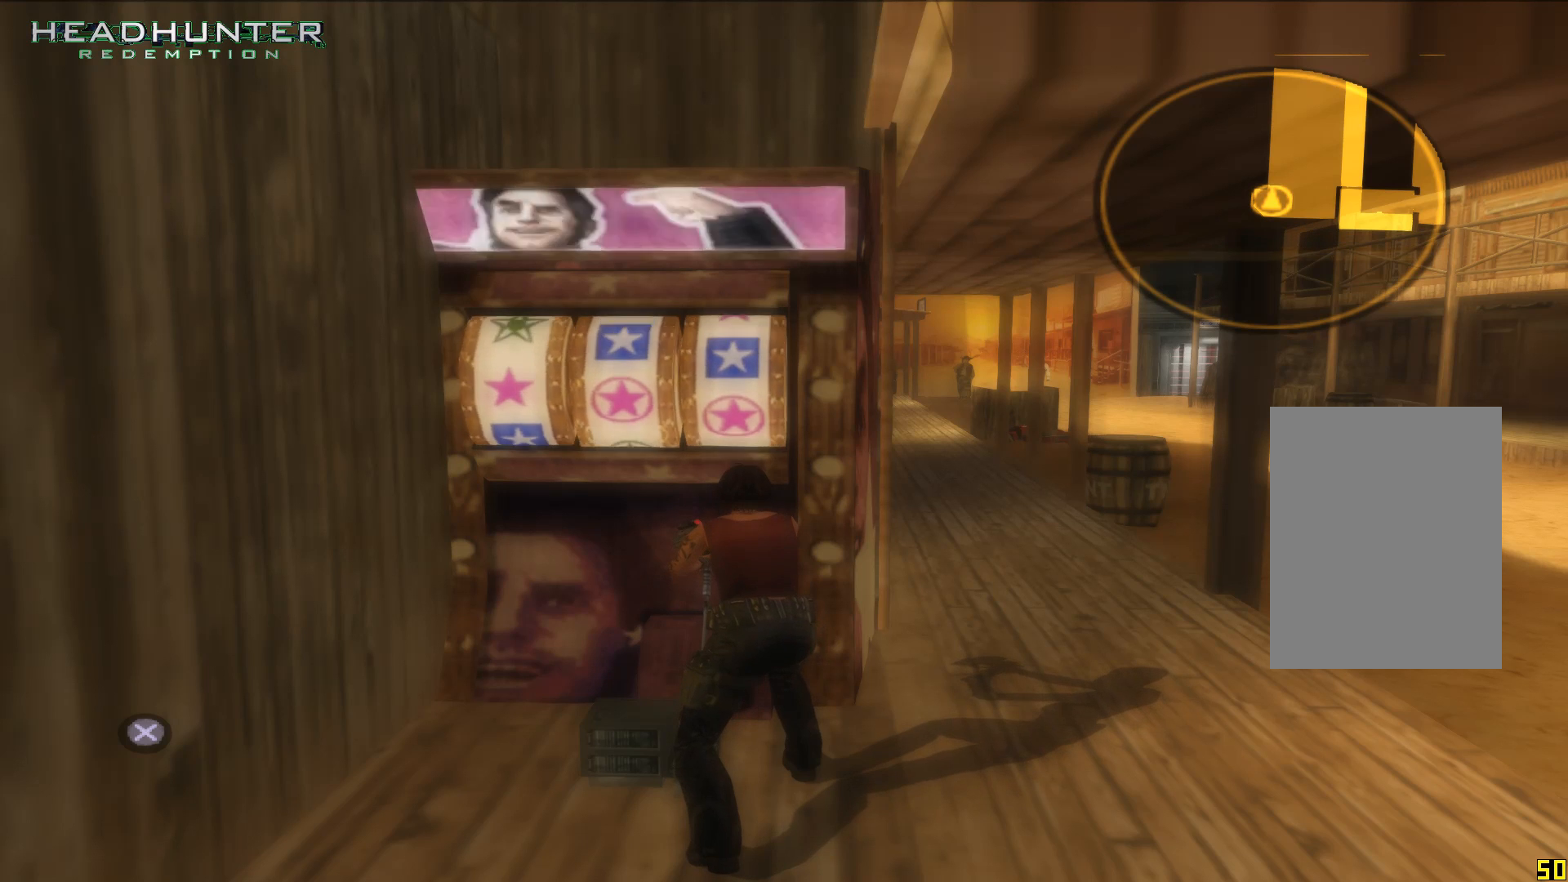
{"buttons": [], "left_stick": "center", "right_stick": "center", "events": [[50, "A", "down"], [250, "A", "up"]]}
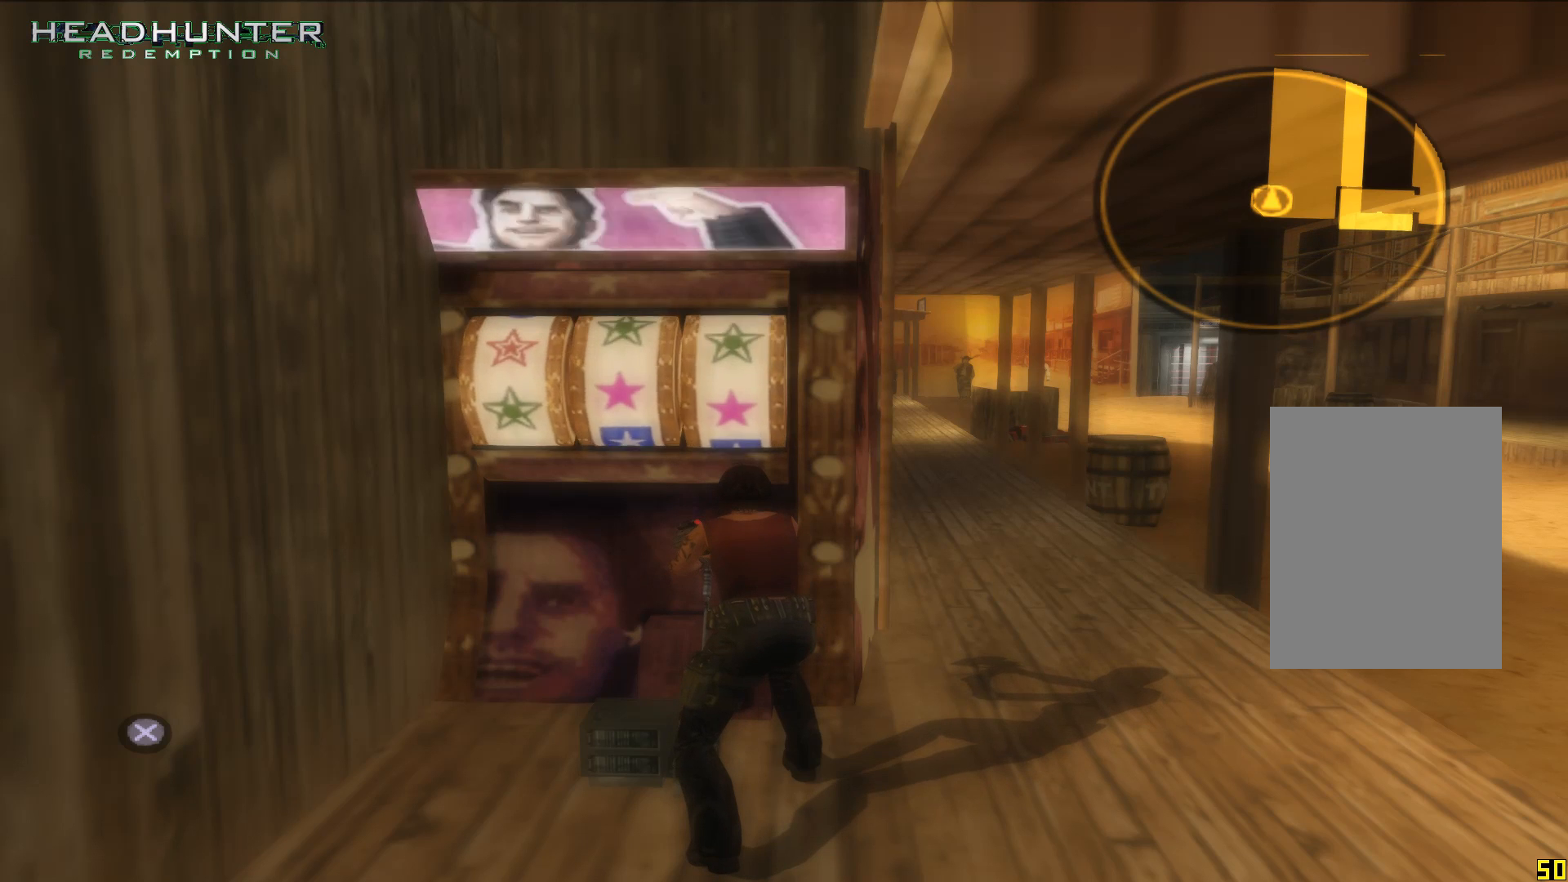
{"buttons": ["A"], "left_stick": "center", "right_stick": "center", "events": [[367, "A", "down"]]}
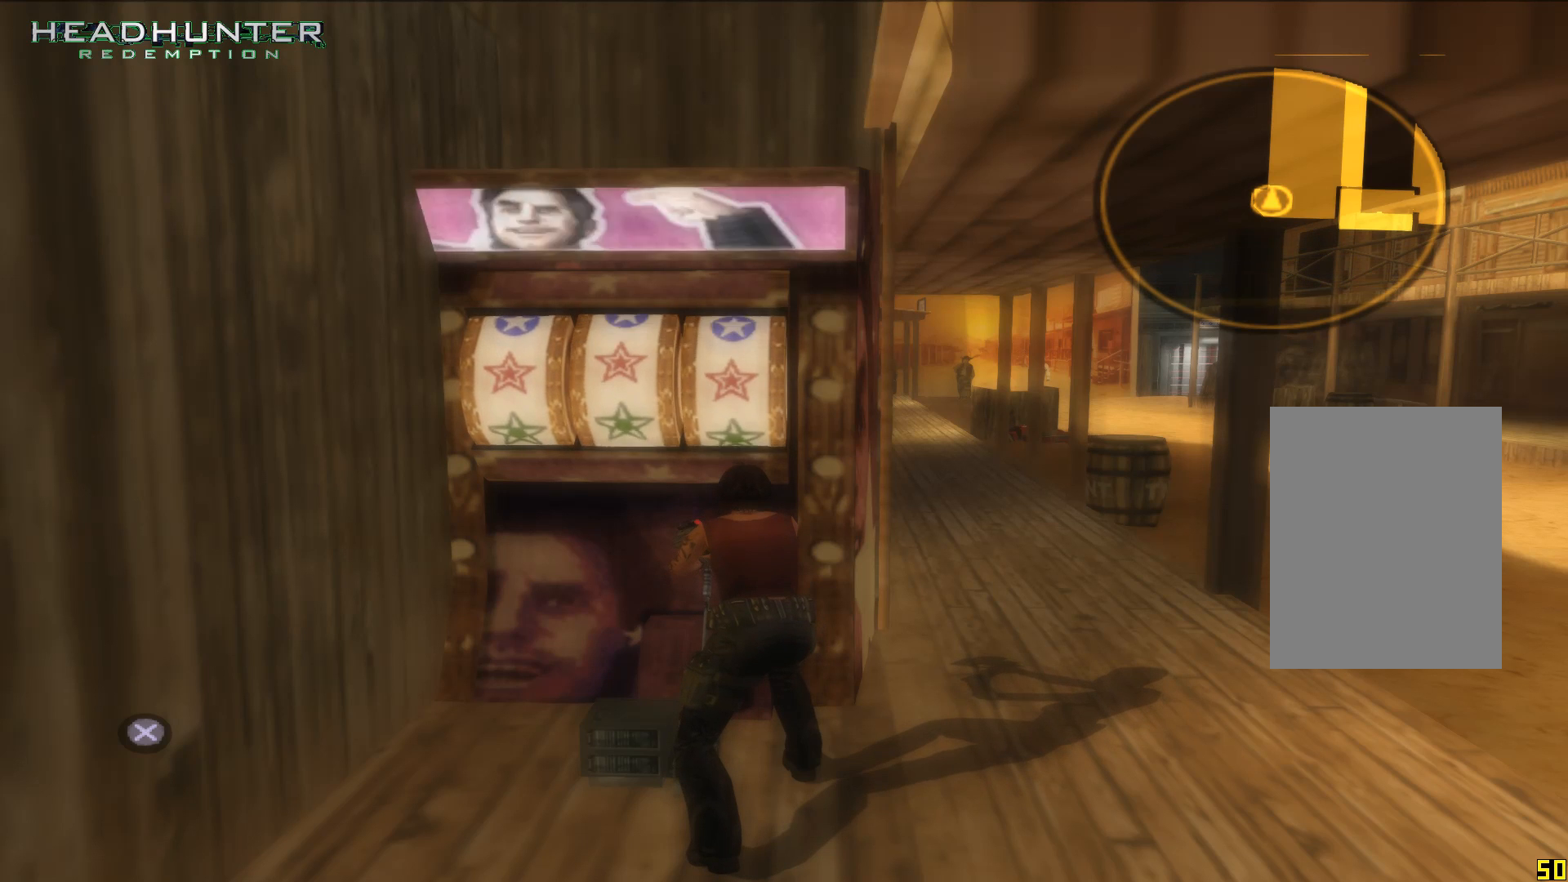
{"buttons": [], "left_stick": "center", "right_stick": "center", "events": [[50, "A", "up"], [250, "A", "down"], [367, "A", "up"]]}
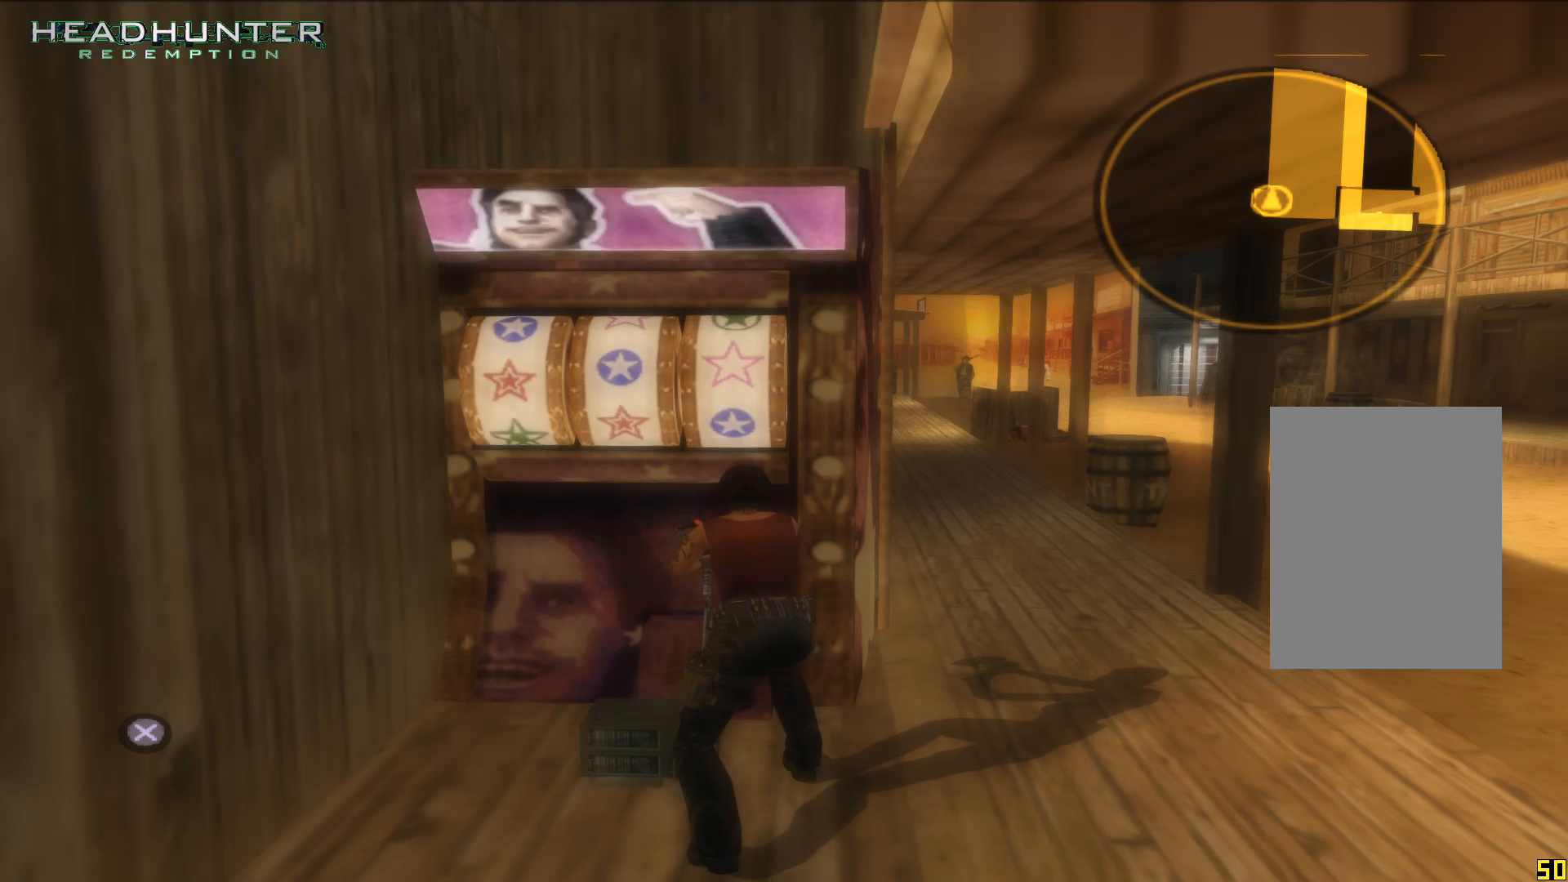
{"buttons": [], "left_stick": "center", "right_stick": "center", "events": [[233, "A", "down"], [367, "A", "up"]]}
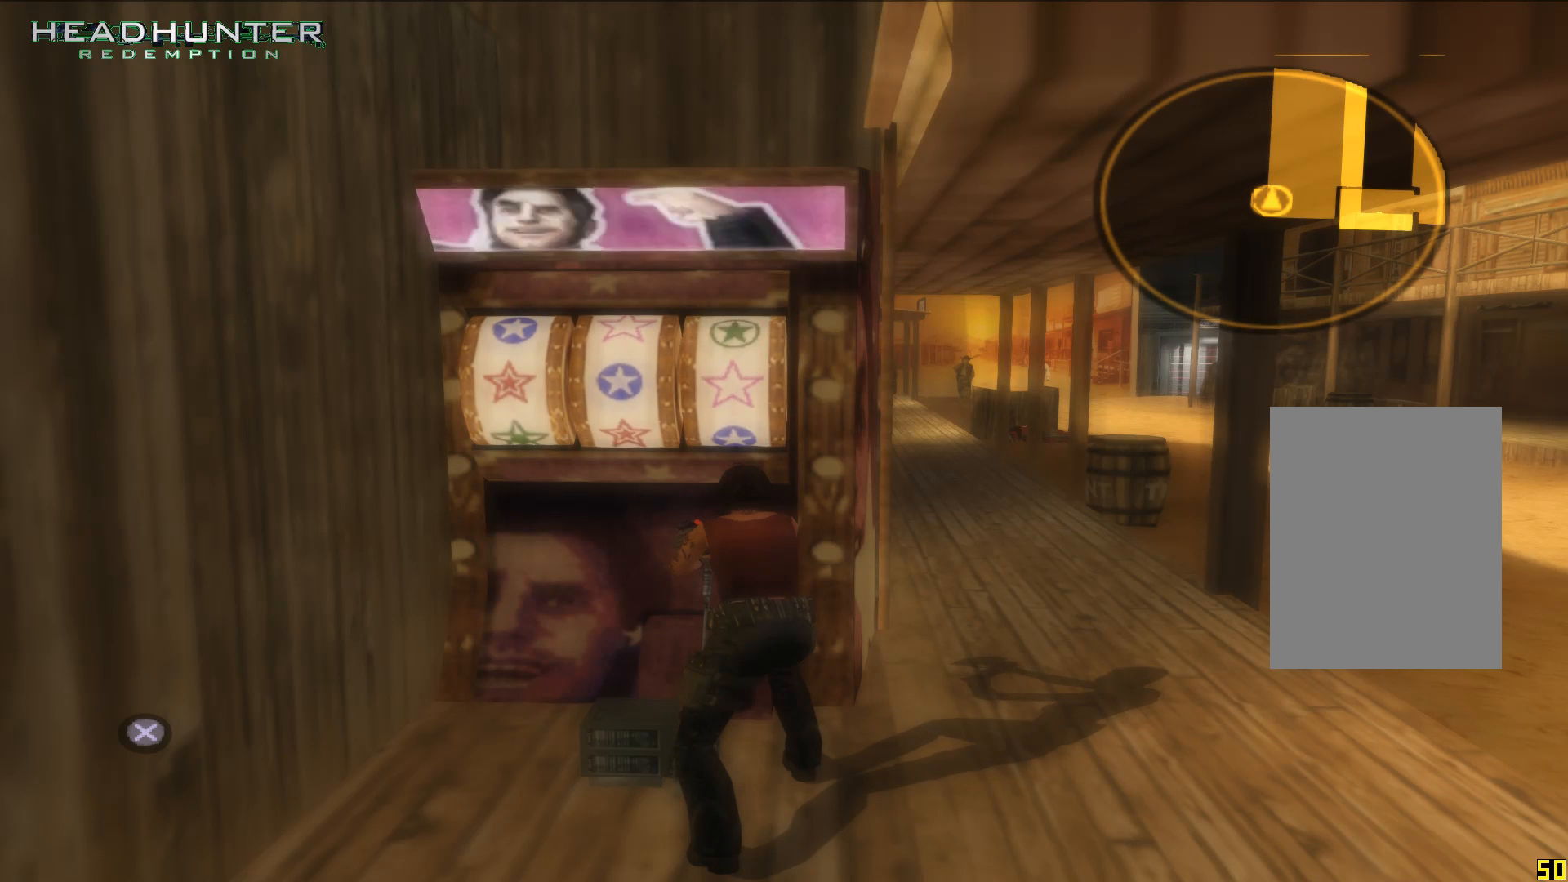
{"buttons": ["A"], "left_stick": "center", "right_stick": "center", "events": [[433, "A", "down"]]}
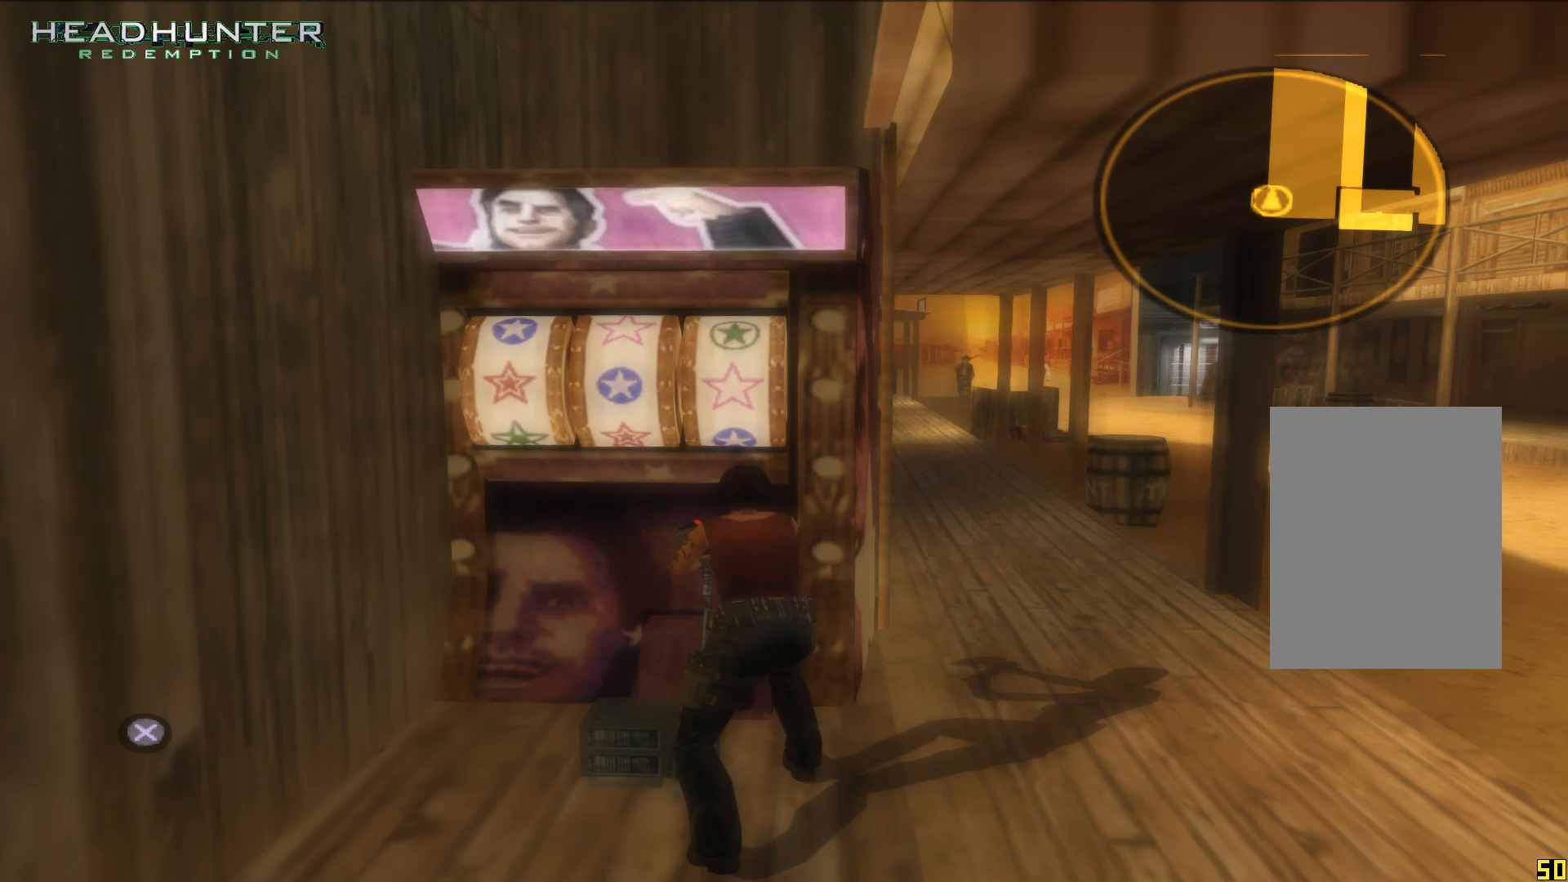
{"buttons": [], "left_stick": "center", "right_stick": "center", "events": [[50, "A", "up"]]}
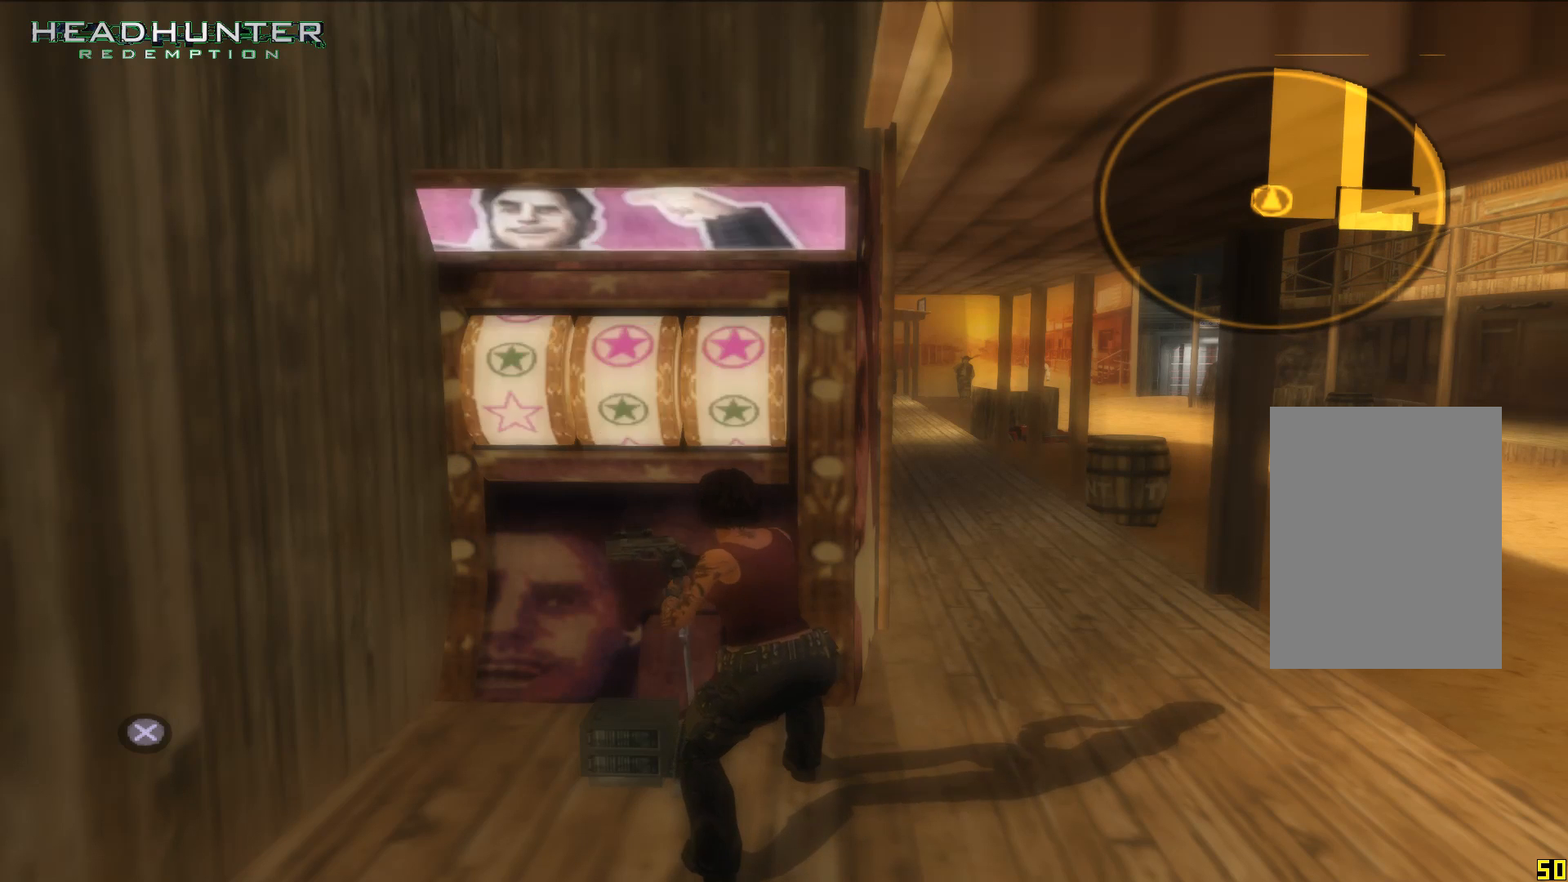
{"buttons": [], "left_stick": "center", "right_stick": "center", "events": []}
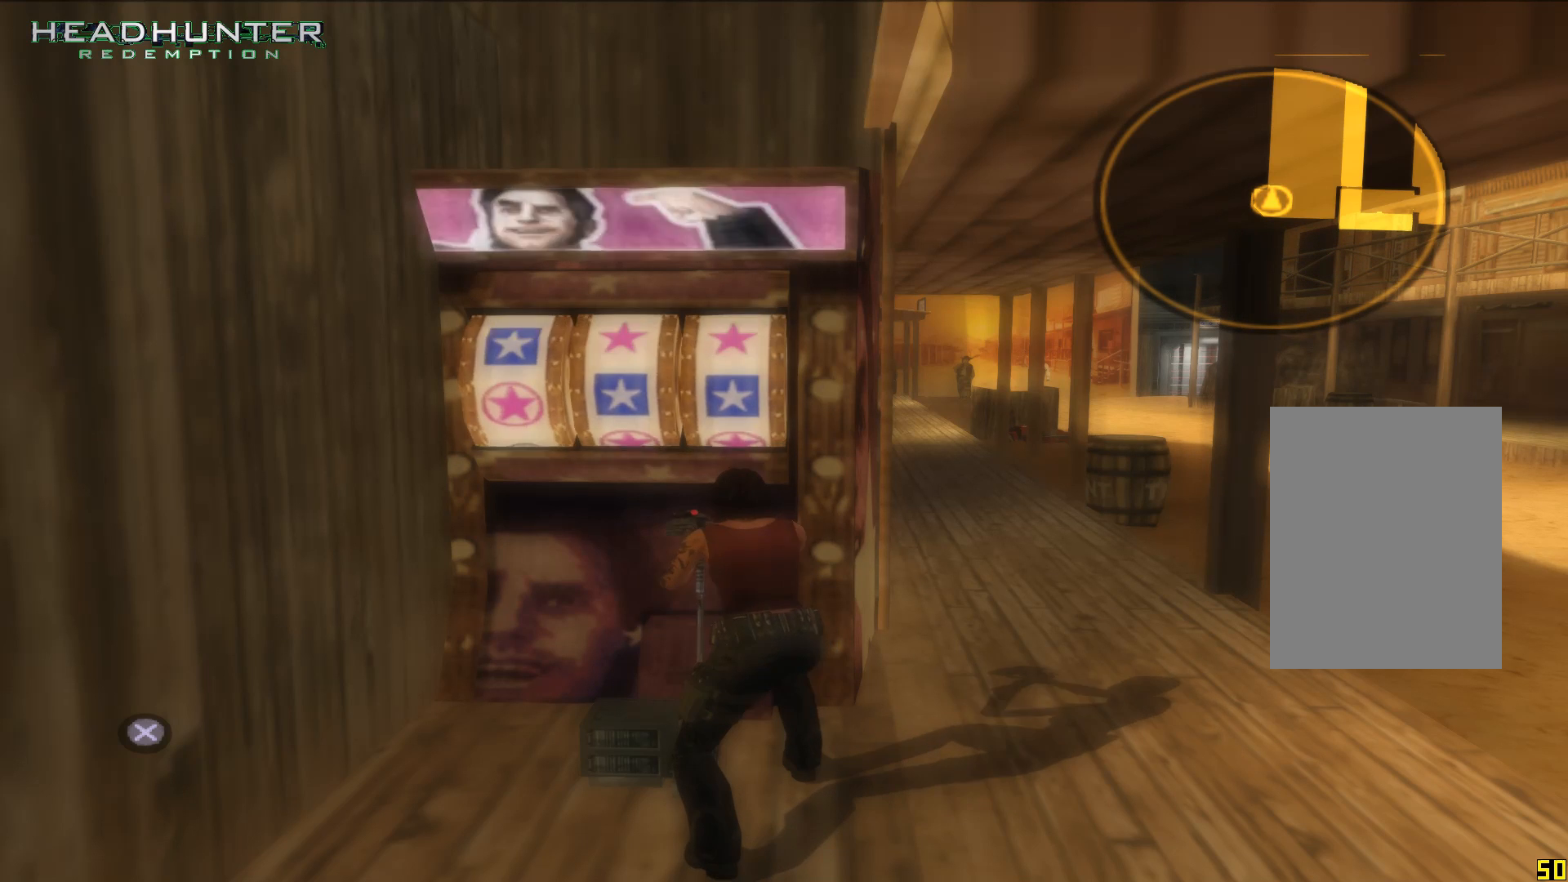
{"buttons": [], "left_stick": "center", "right_stick": "center", "events": []}
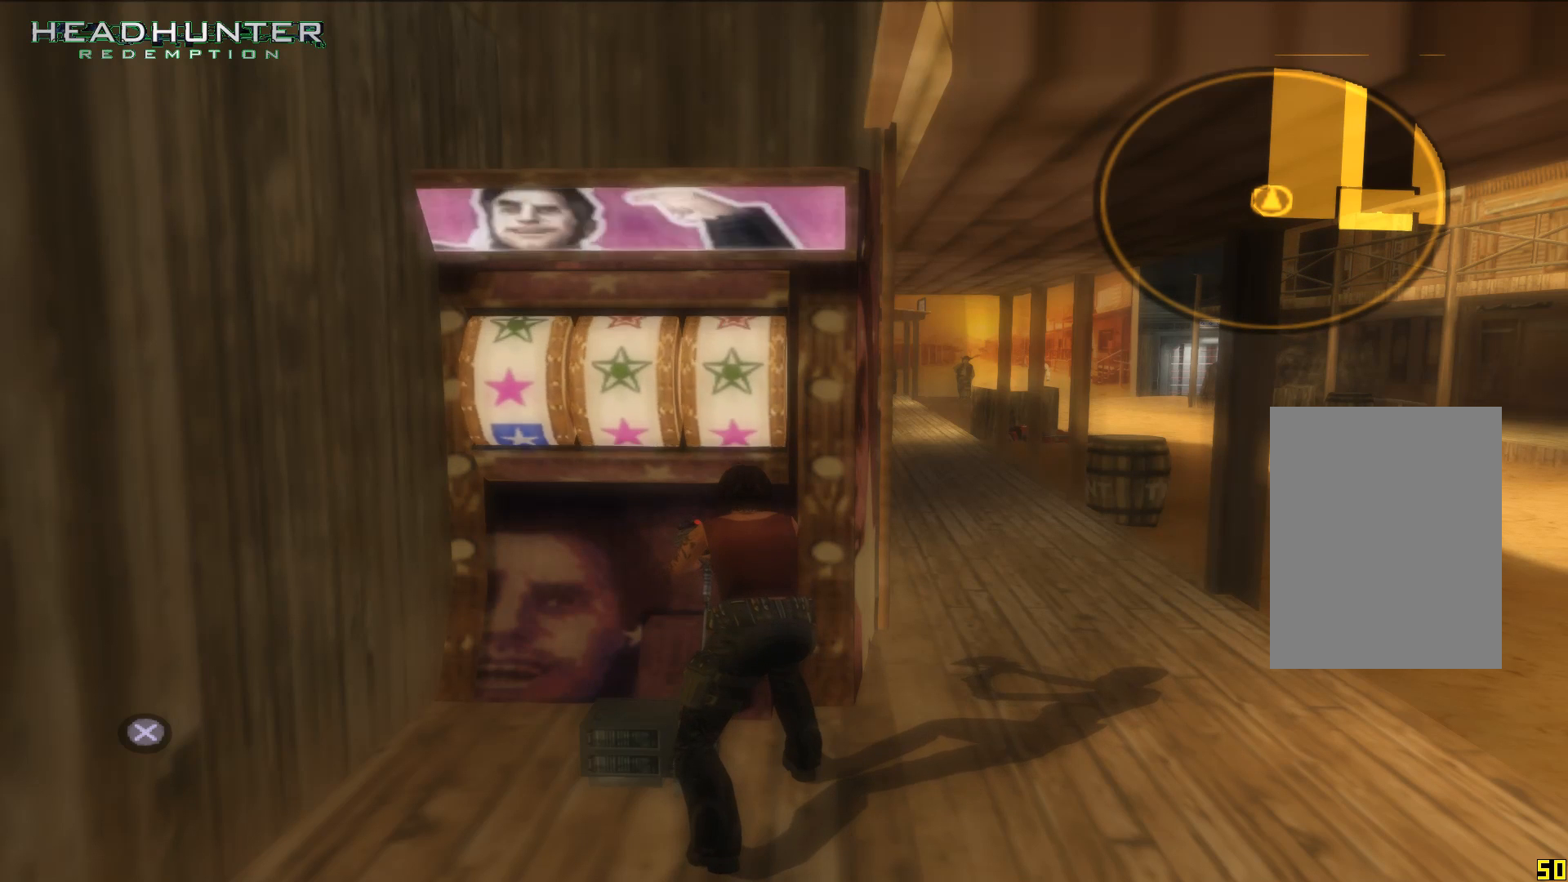
{"buttons": [], "left_stick": "center", "right_stick": "center", "events": []}
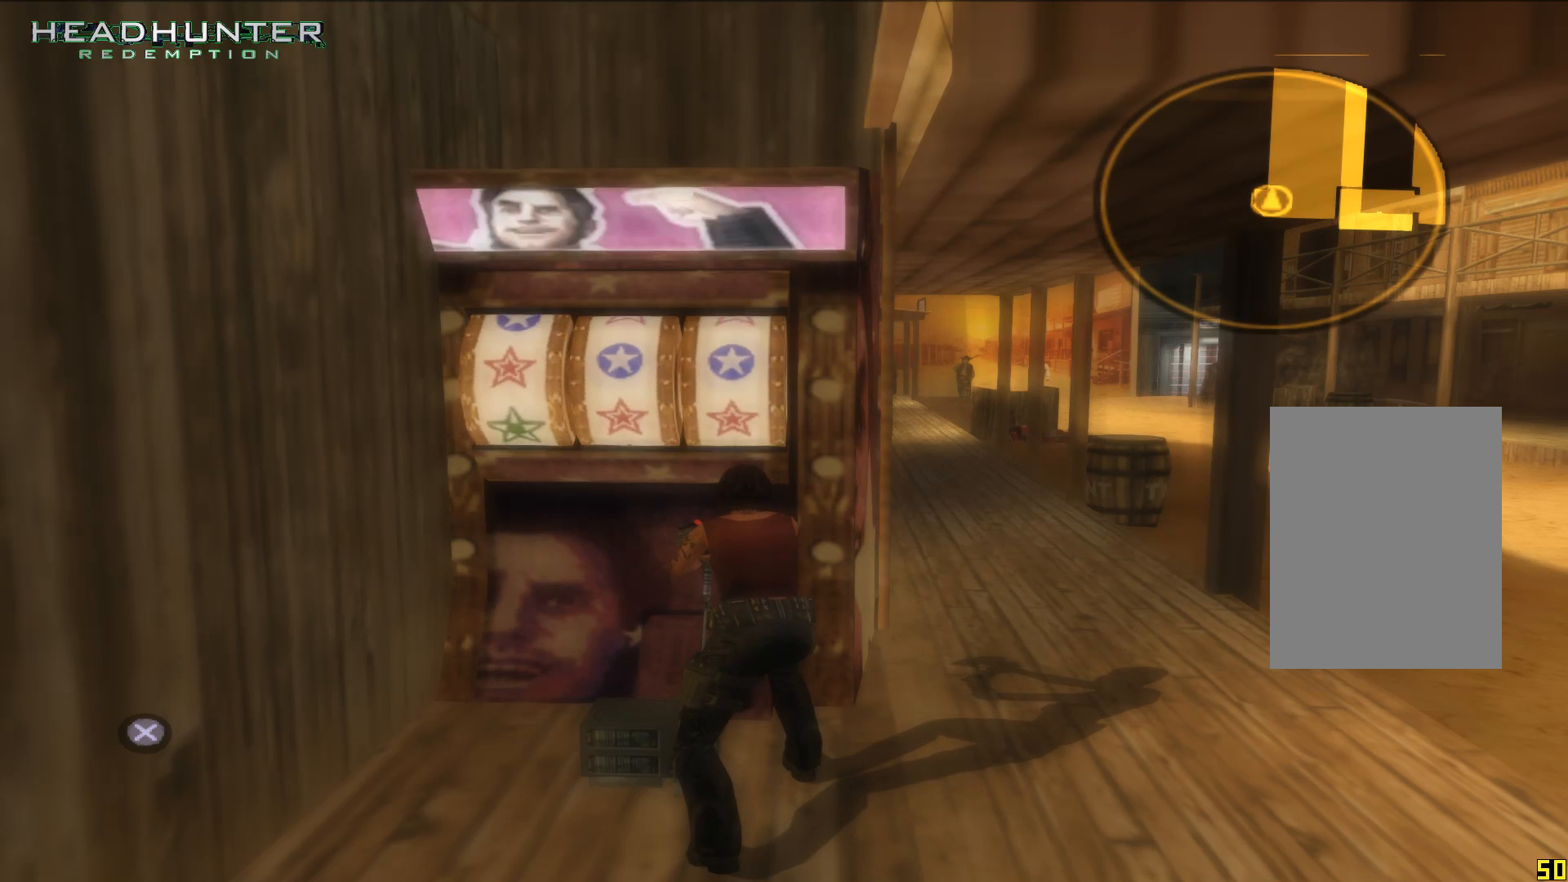
{"buttons": [], "left_stick": "center", "right_stick": "center", "events": []}
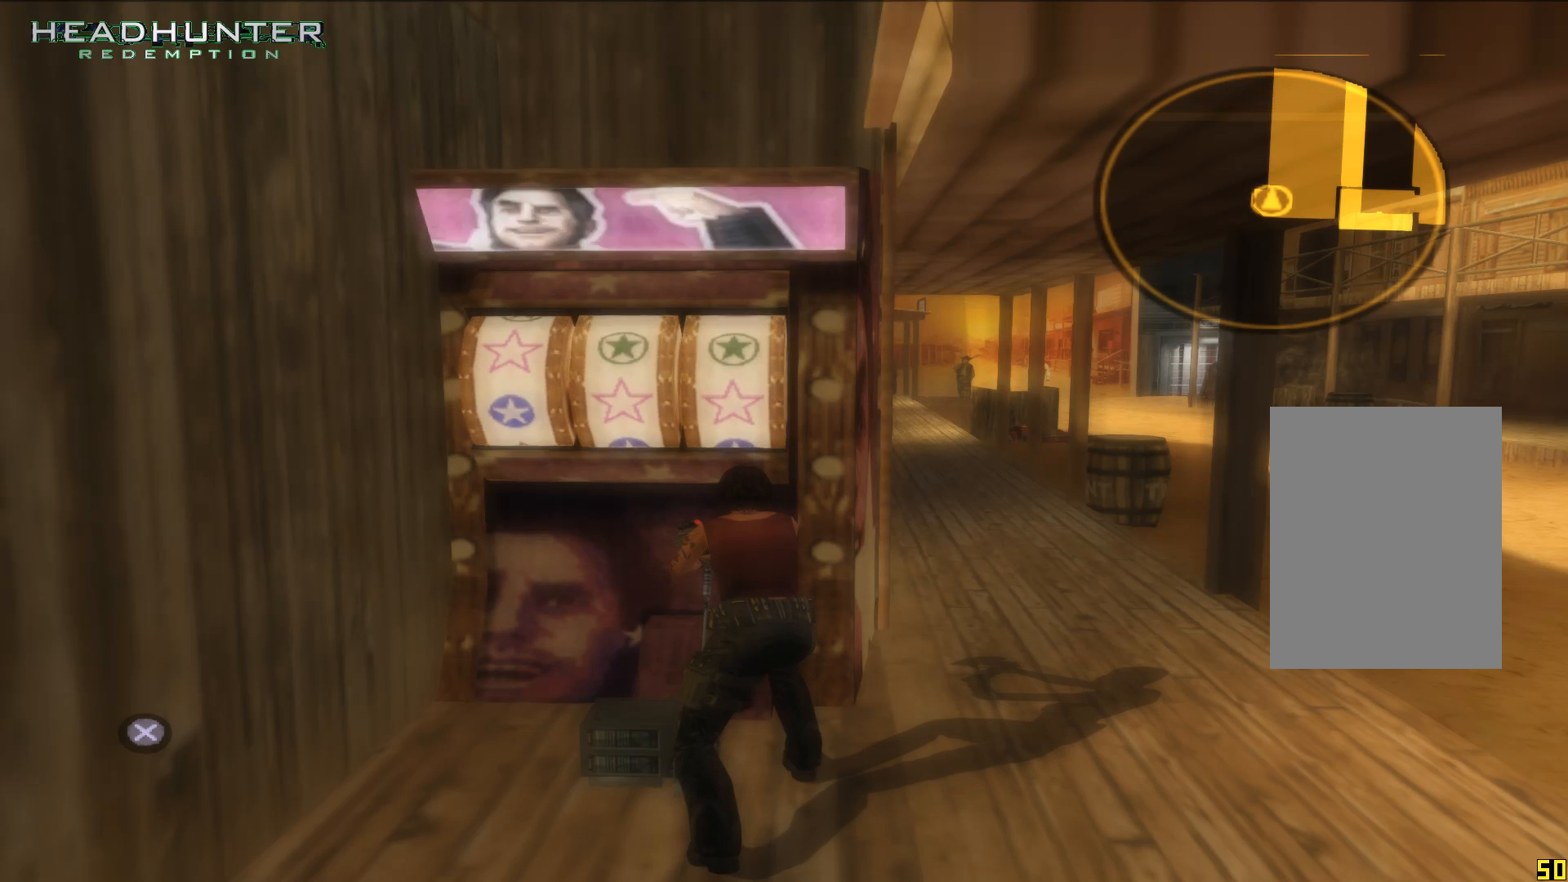
{"buttons": [], "left_stick": "center", "right_stick": "center", "events": []}
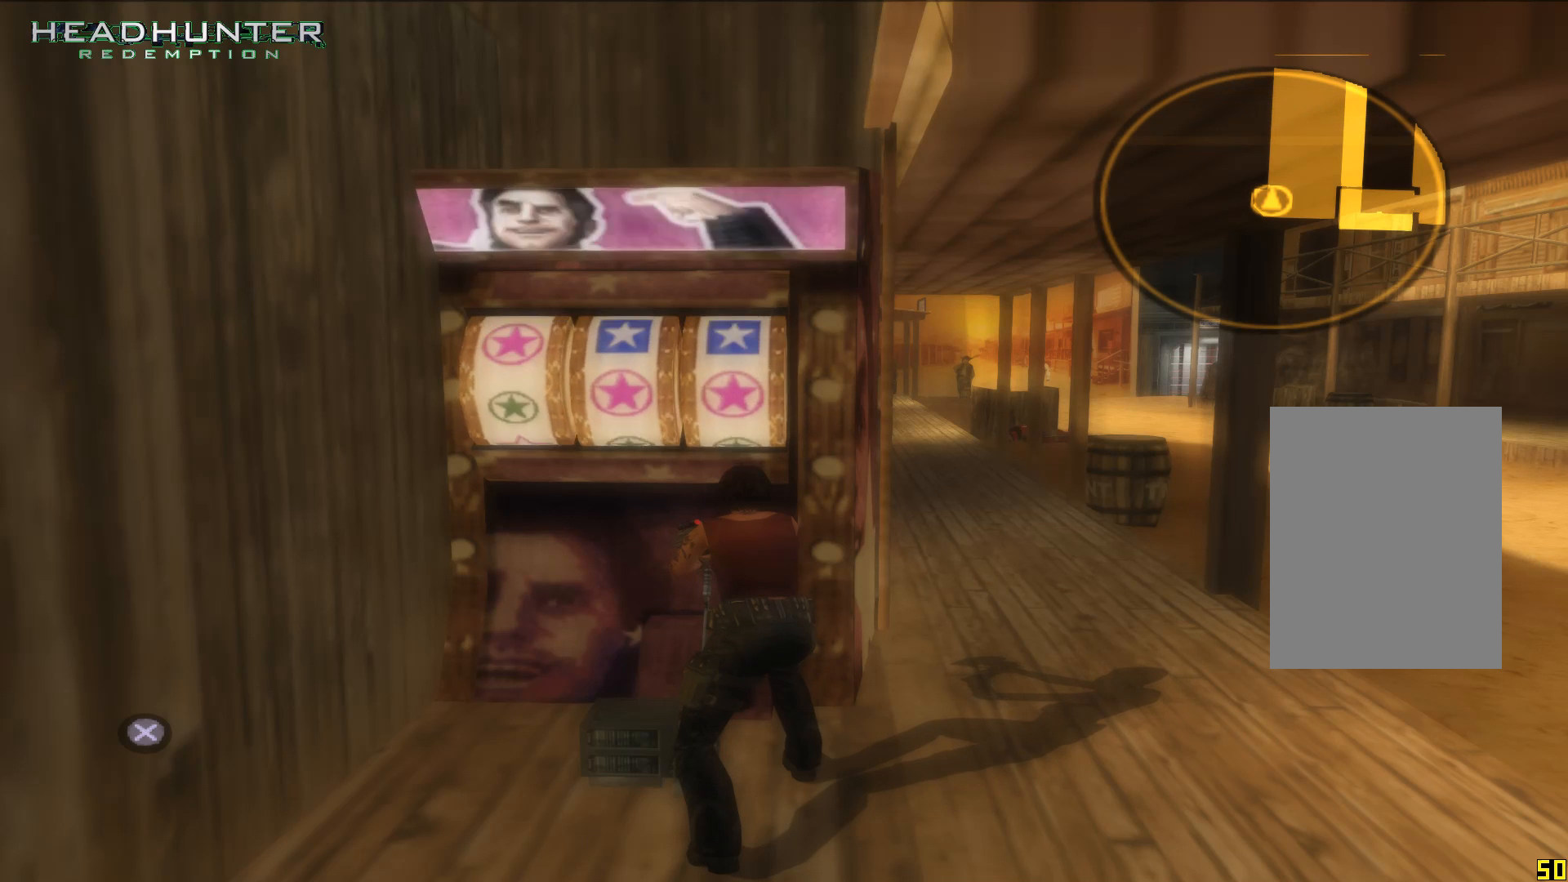
{"buttons": [], "left_stick": "center", "right_stick": "center", "events": []}
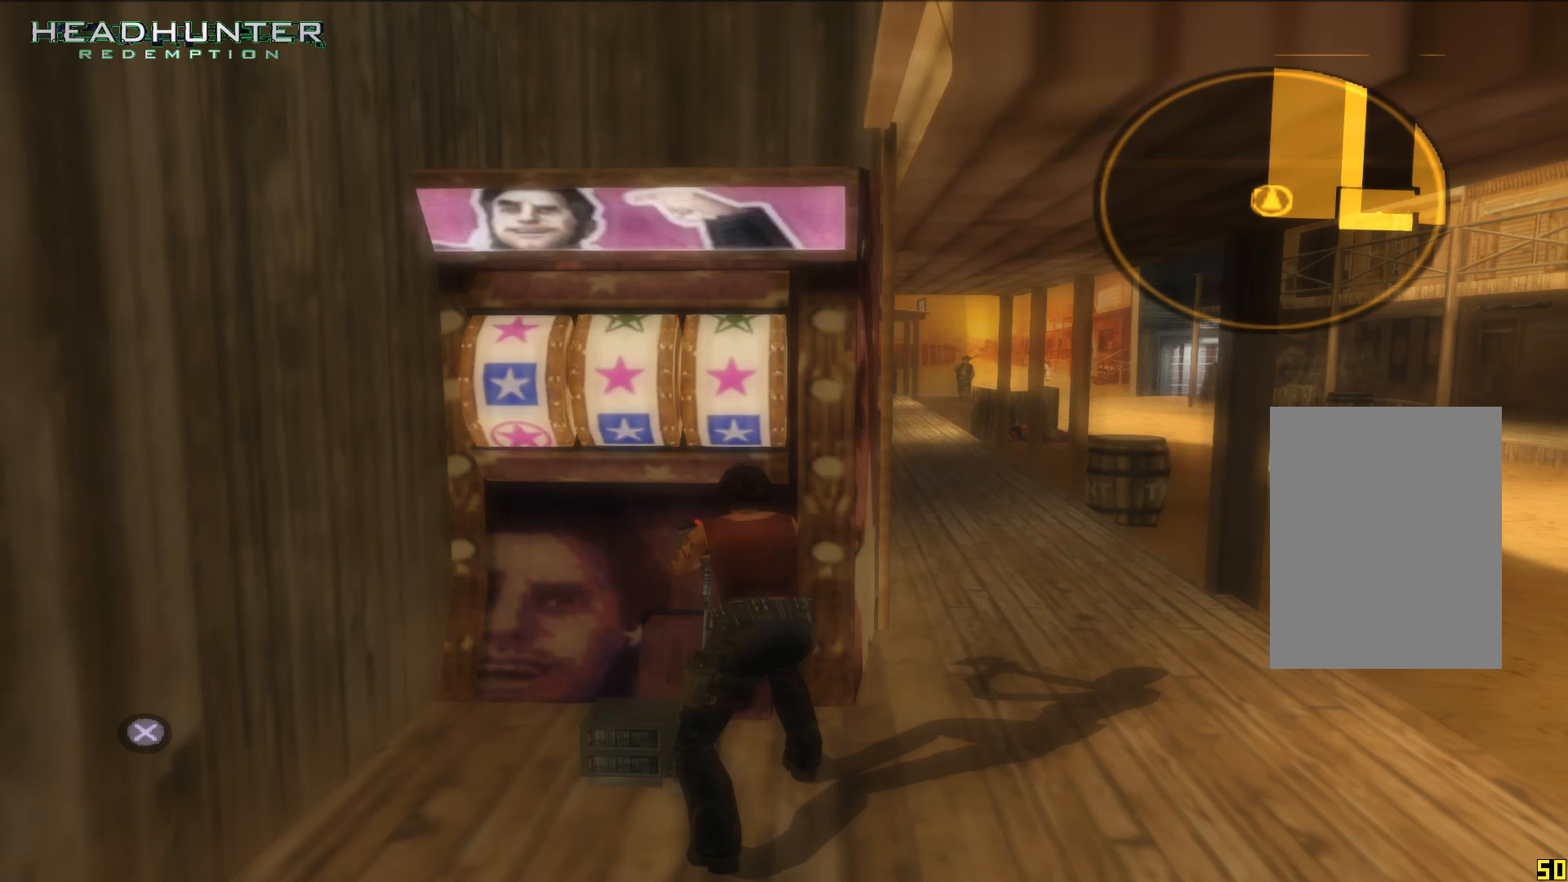
{"buttons": ["A"], "left_stick": "center", "right_stick": "center", "events": [[250, "A", "down"]]}
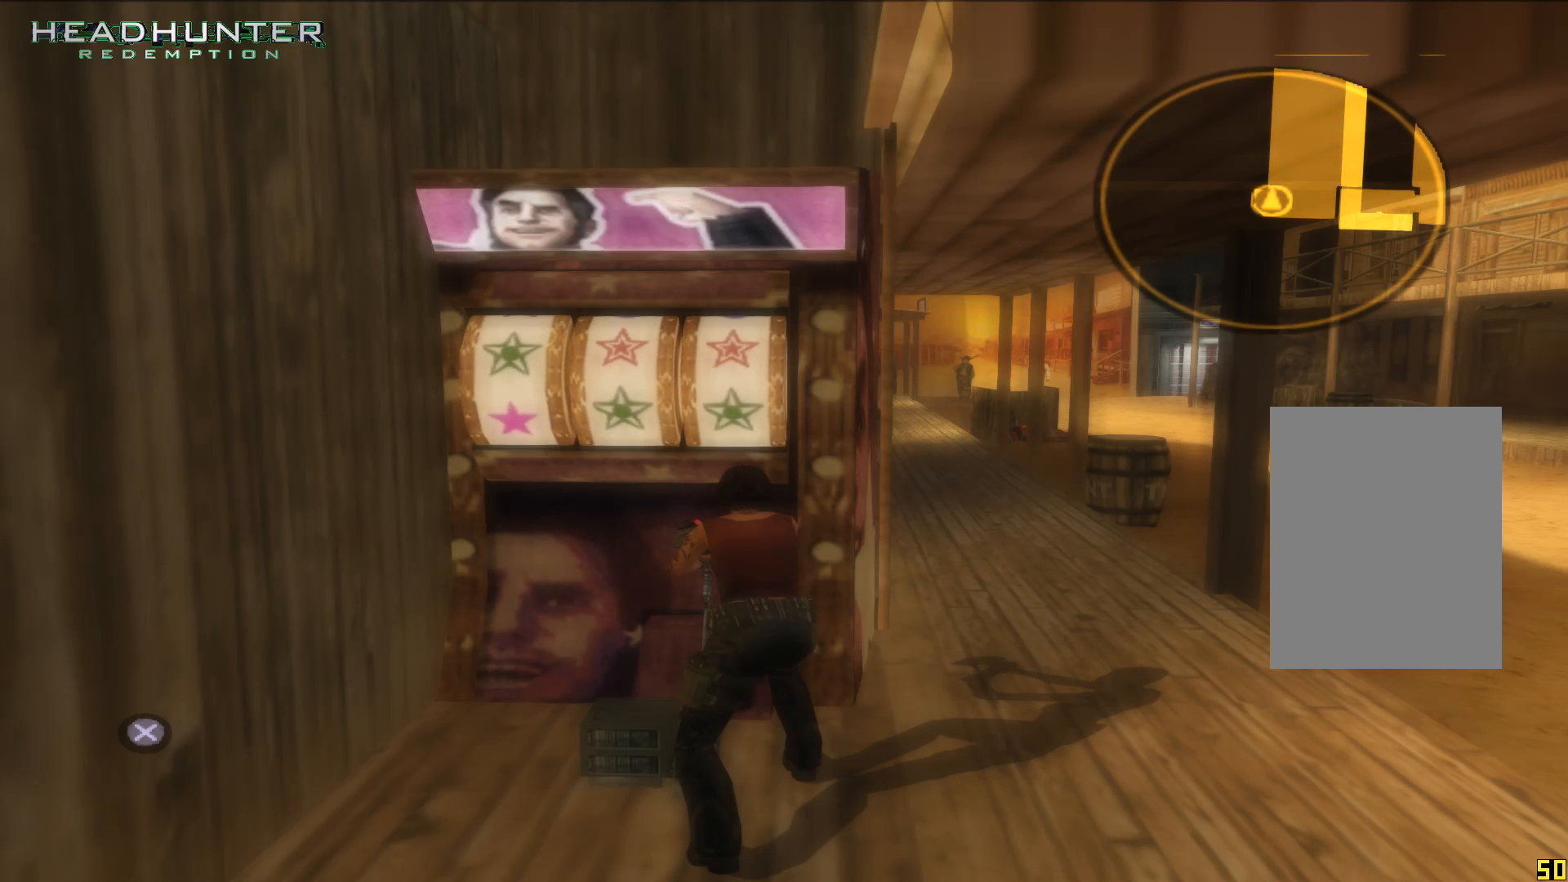
{"buttons": [], "left_stick": "center", "right_stick": "center", "events": [[50, "A", "up"]]}
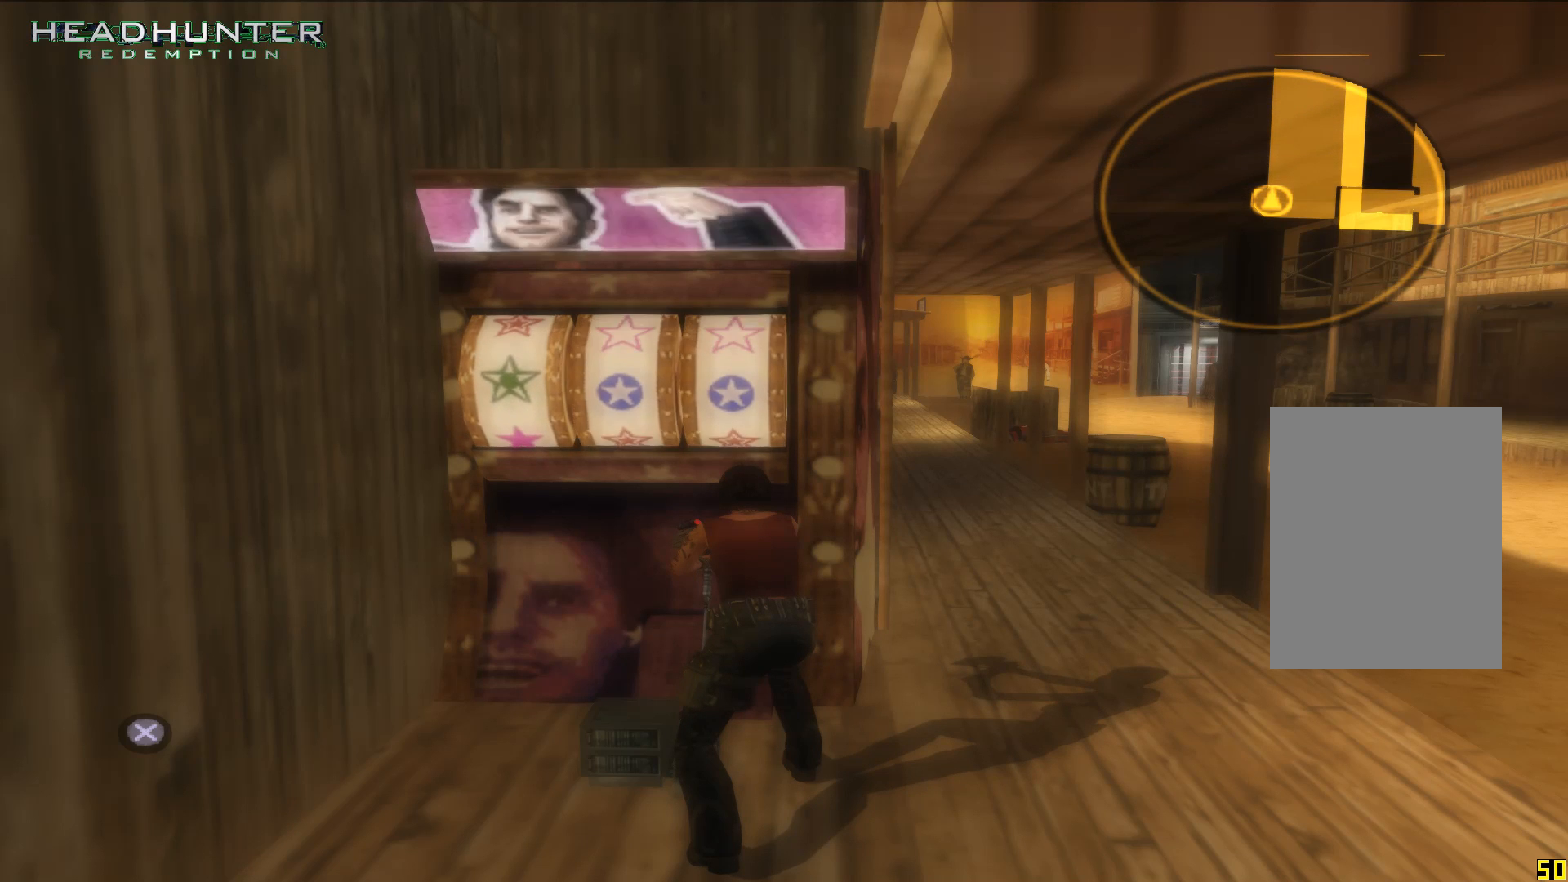
{"buttons": [], "left_stick": "center", "right_stick": "center", "events": [[183, "A", "down"], [300, "A", "up"]]}
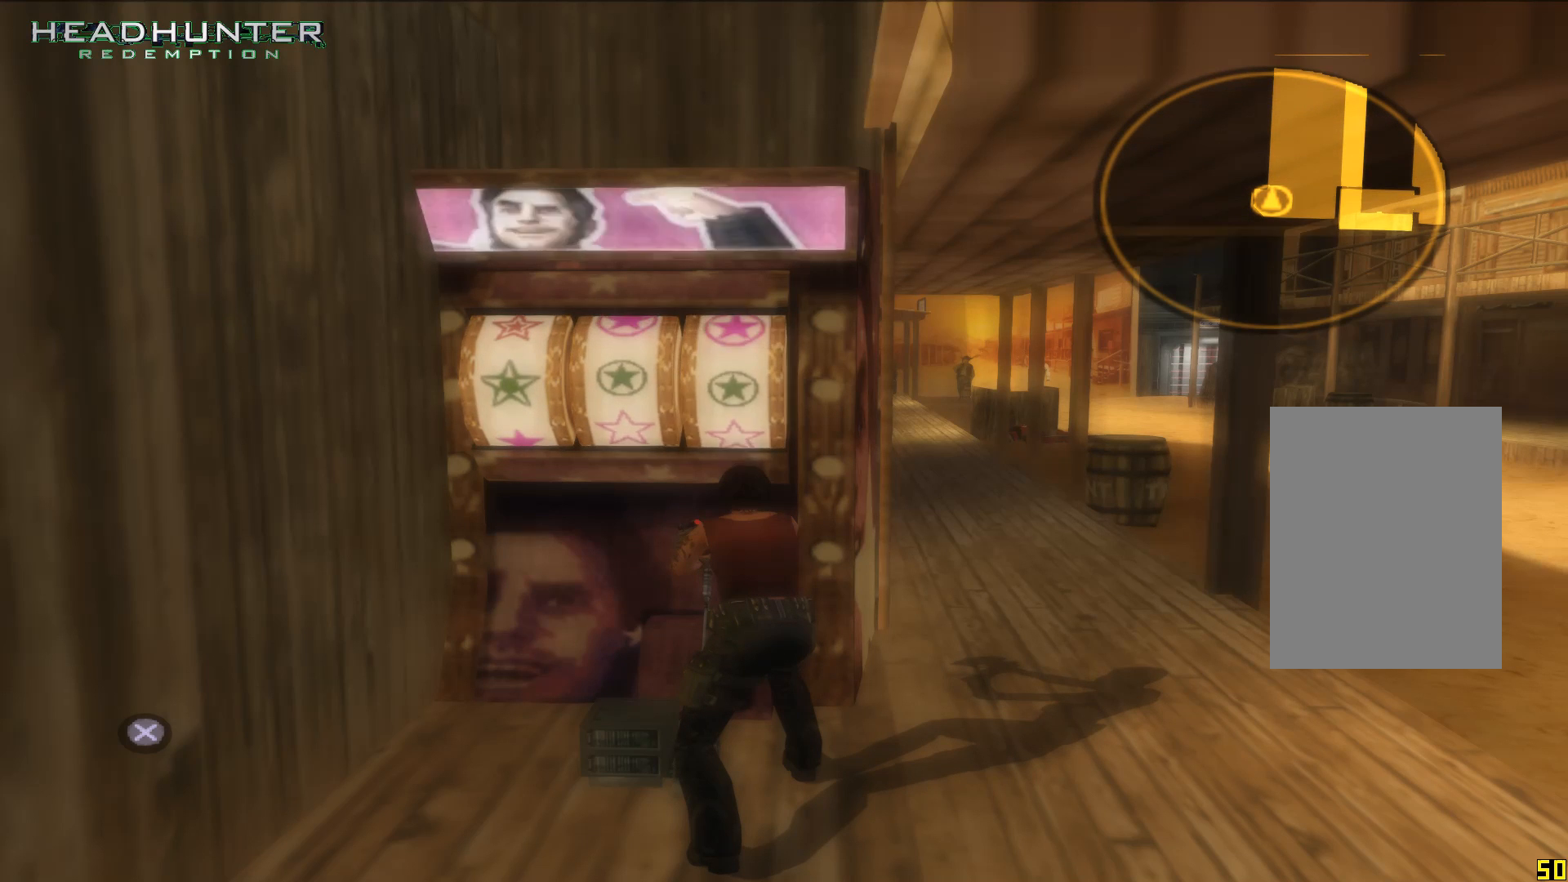
{"buttons": [], "left_stick": "center", "right_stick": "center", "events": [[367, "A", "down"], [500, "A", "up"]]}
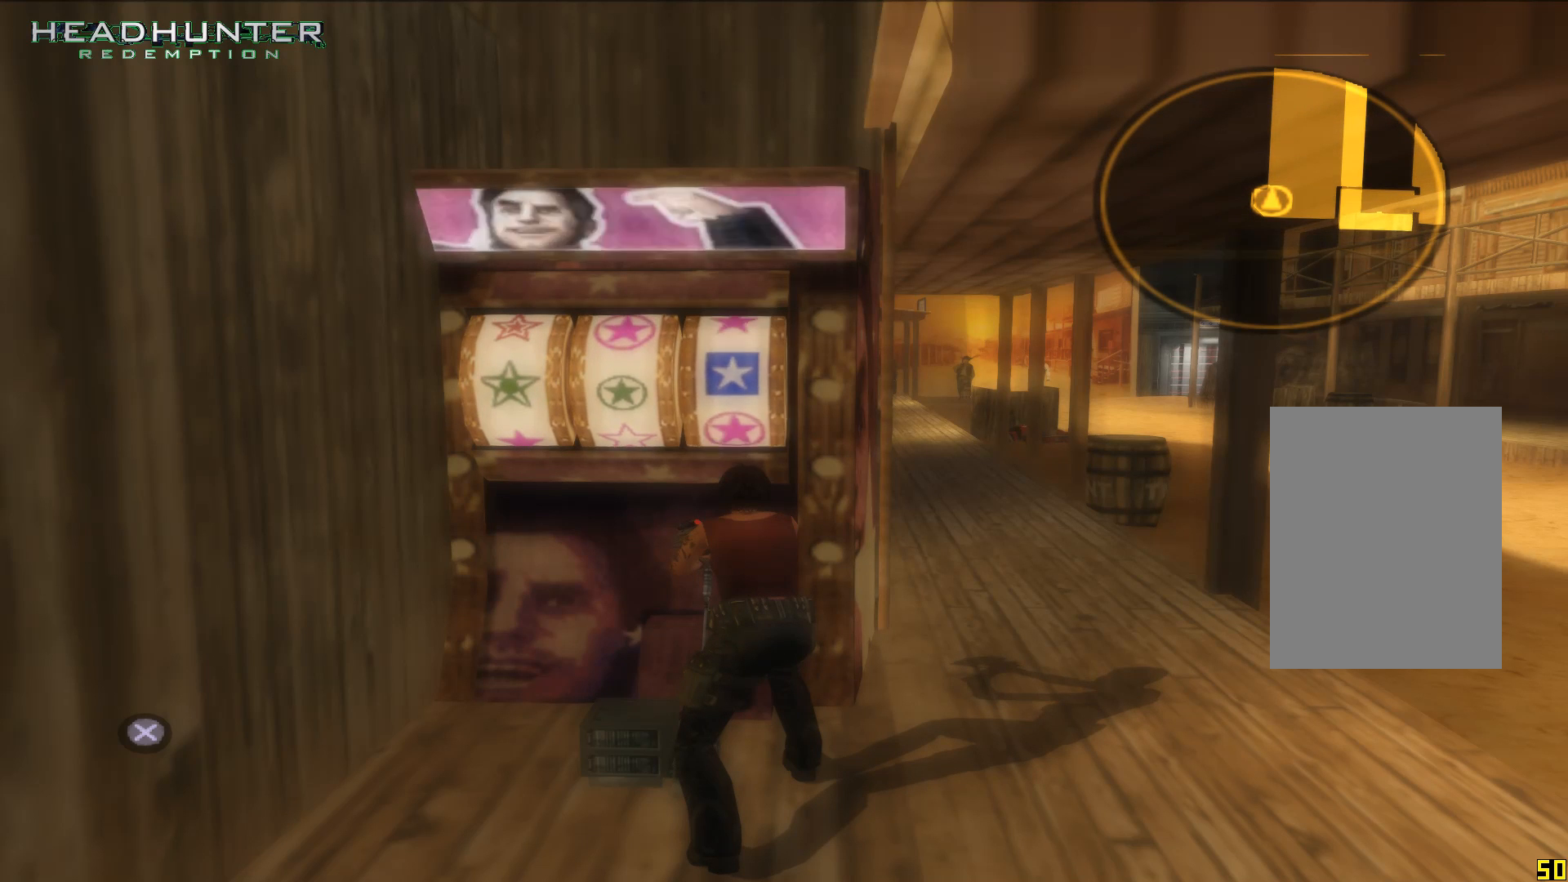
{"buttons": [], "left_stick": "center", "right_stick": "center", "events": [[300, "A", "down"], [433, "A", "up"]]}
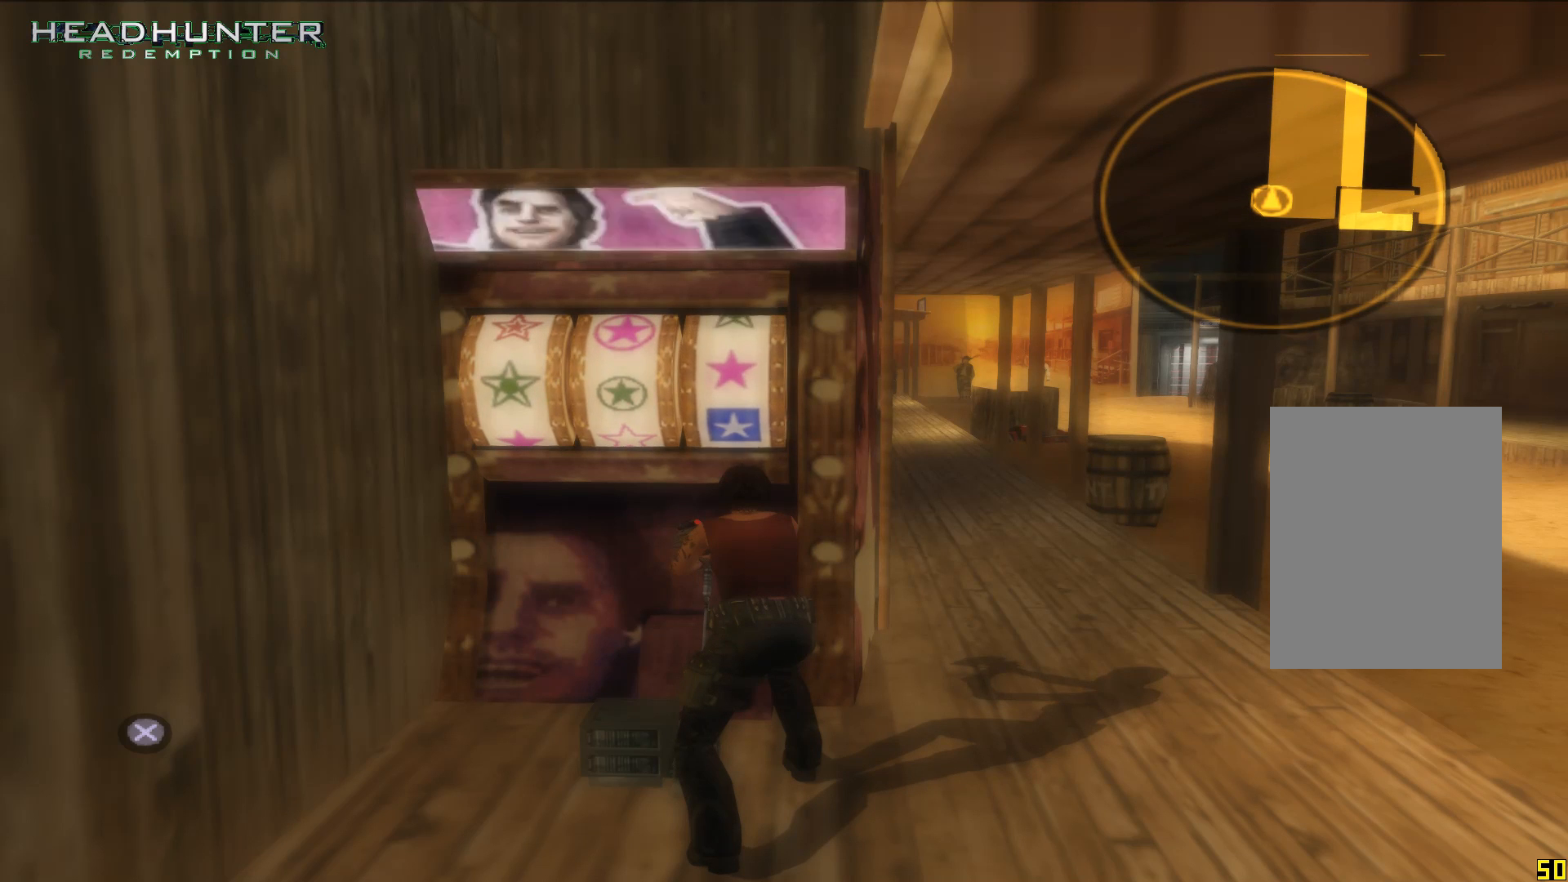
{"buttons": [], "left_stick": "center", "right_stick": "center", "events": [[300, "A", "down"], [433, "A", "up"]]}
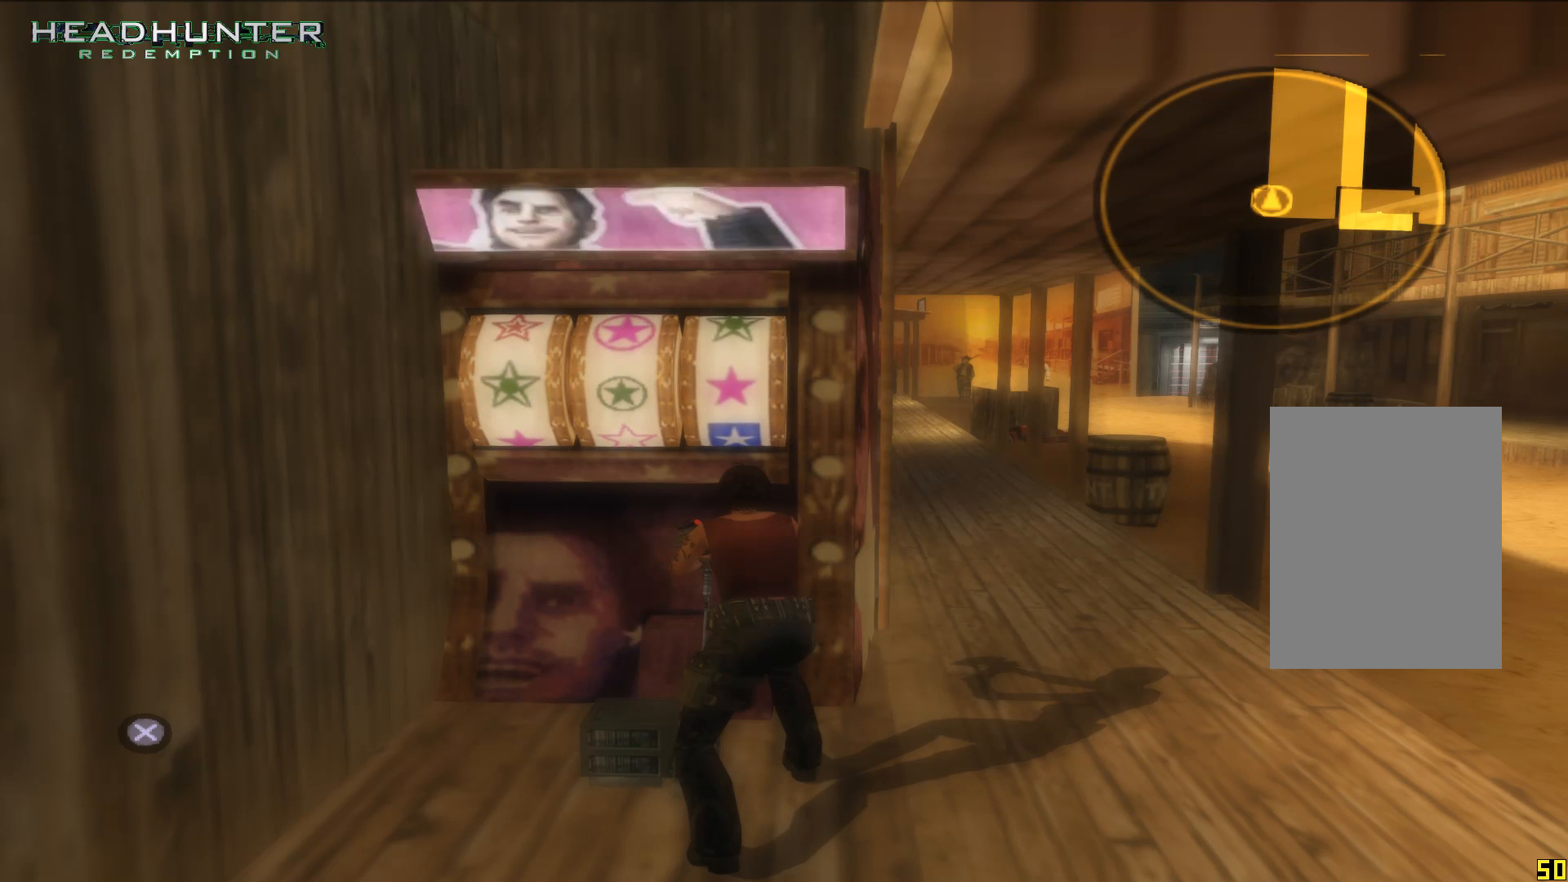
{"buttons": [], "left_stick": "center", "right_stick": "center", "events": [[233, "A", "down"], [367, "A", "up"]]}
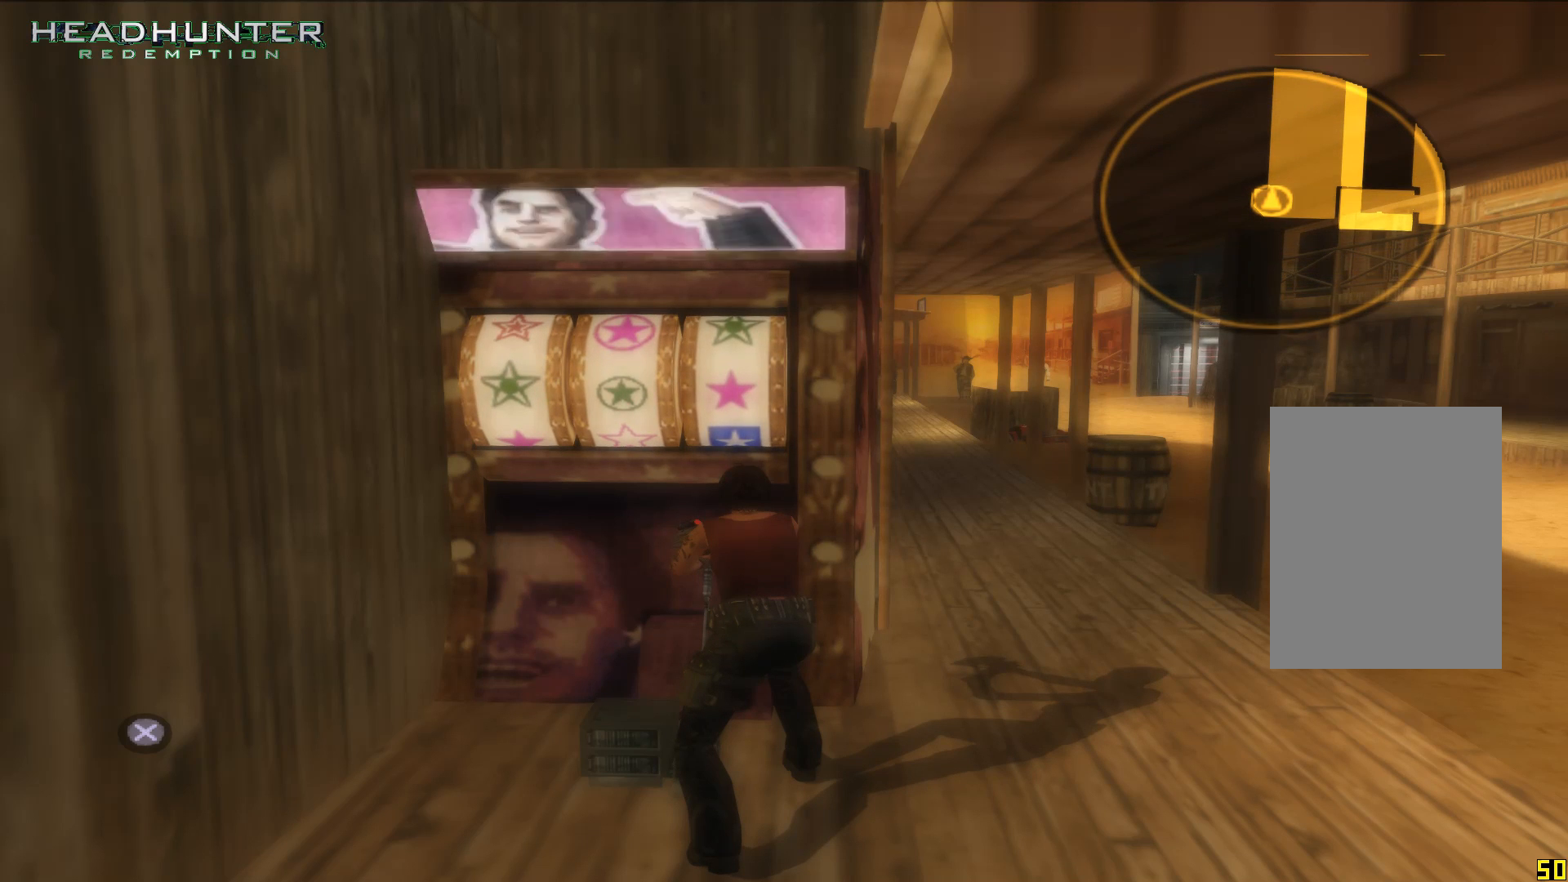
{"buttons": [], "left_stick": "center", "right_stick": "center", "events": [[233, "A", "down"], [300, "A", "up"]]}
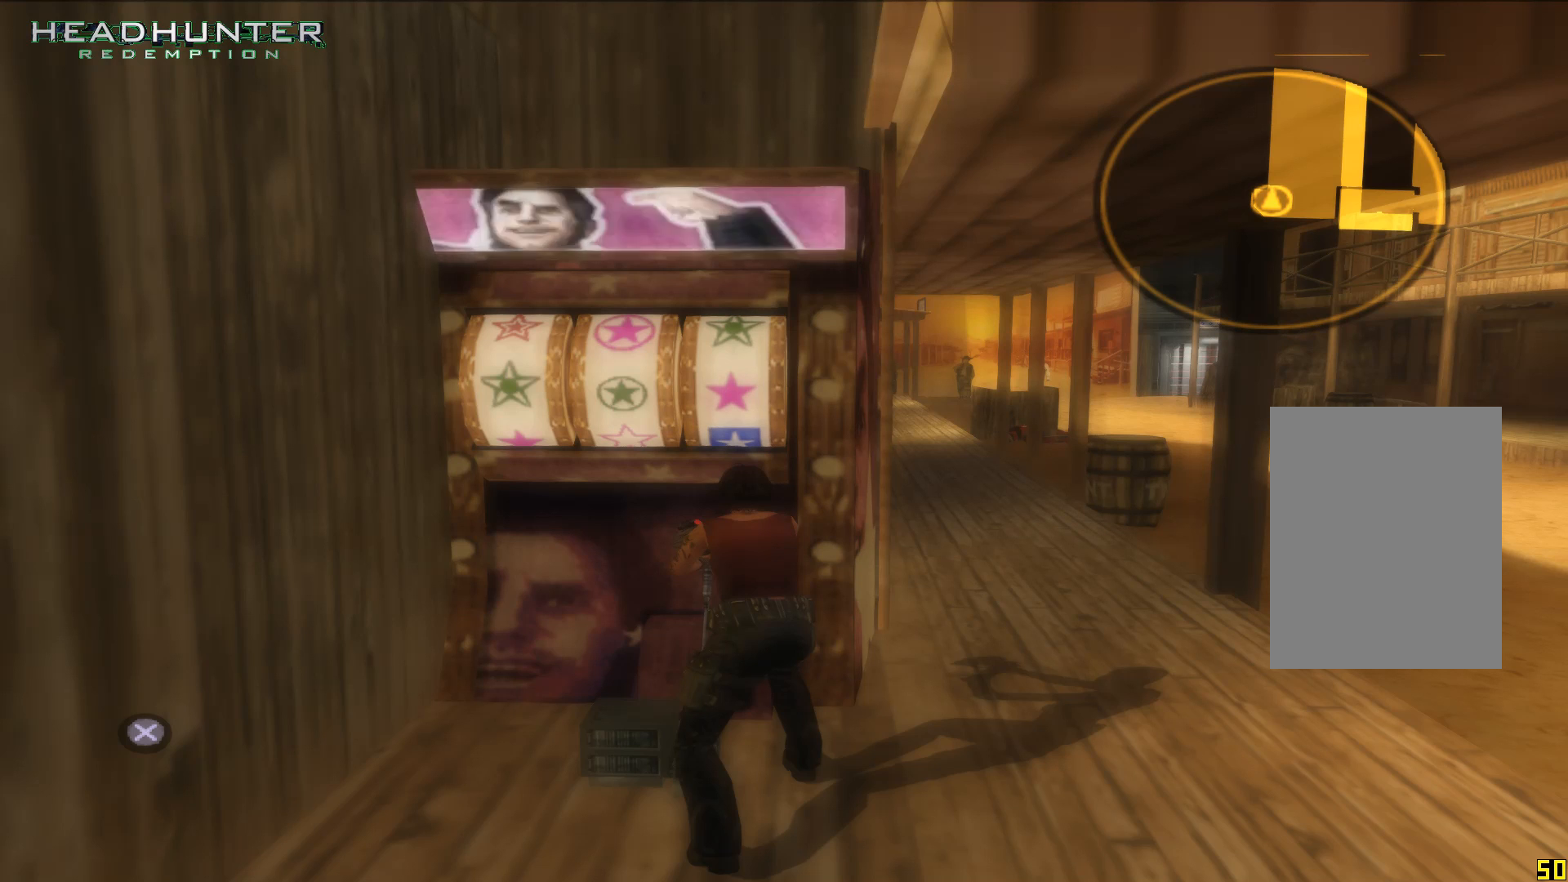
{"buttons": [], "left_stick": "center", "right_stick": "center", "events": [[300, "A", "down"], [433, "A", "up"]]}